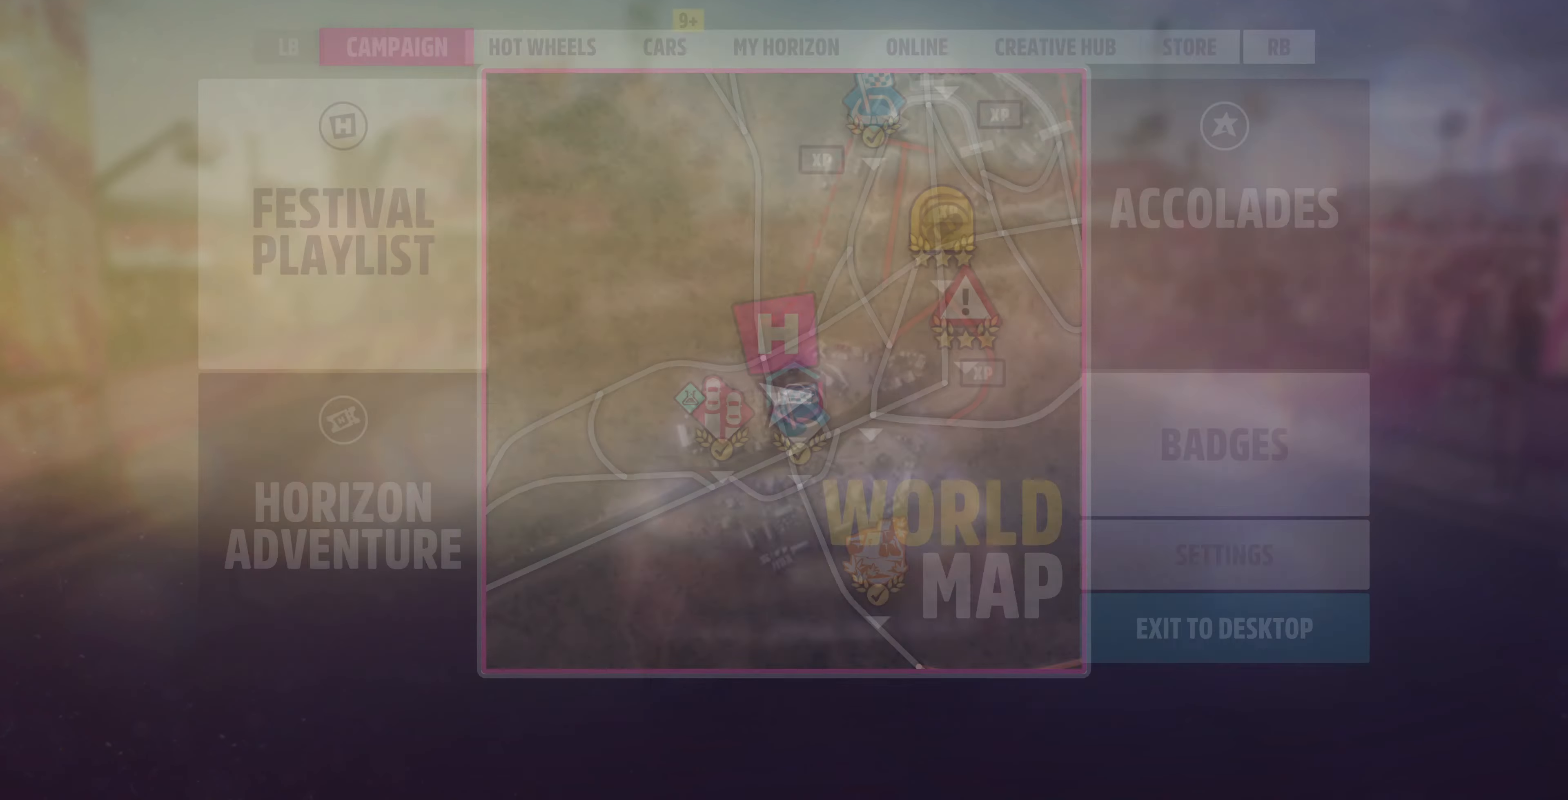
Gameplay with a controller (PlayStation layout); each line is a JSON object with the inputs held at the frame after it. "events" lists button and stick changes between this image and that frame as [ms after this image, input, new state], when the widget could be followed in between.
{"buttons": ["CIRCLE"], "left_stick": "center", "right_stick": "center", "events": [[33, "CIRCLE", "down"], [133, "CIRCLE", "up"], [267, "CIRCLE", "down"], [367, "CIRCLE", "up"], [433, "CIRCLE", "down"]]}
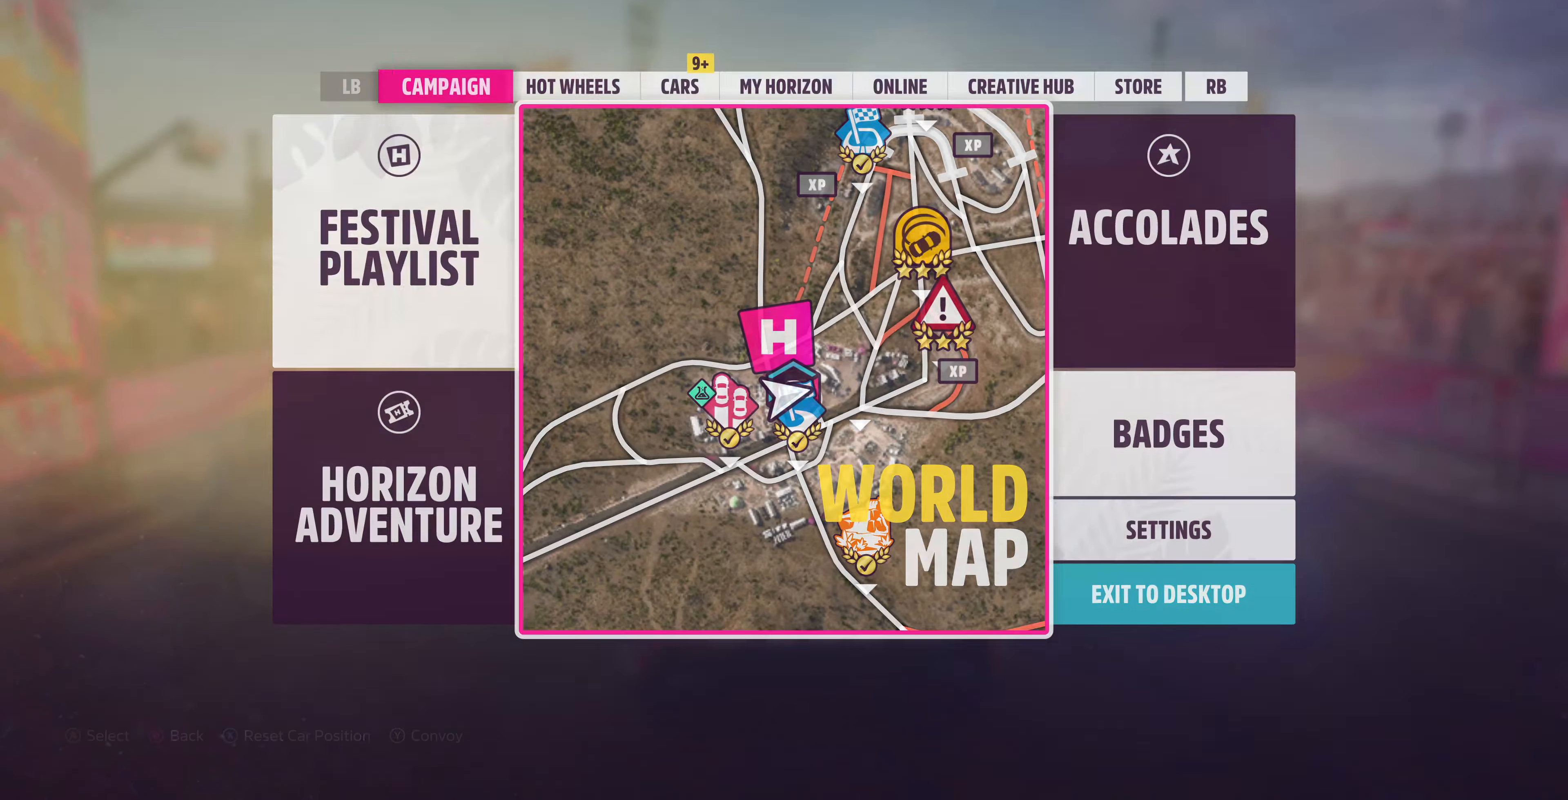
{"buttons": [], "left_stick": "center", "right_stick": "center", "events": [[67, "CIRCLE", "up"], [133, "CIRCLE", "down"], [267, "CIRCLE", "up"]]}
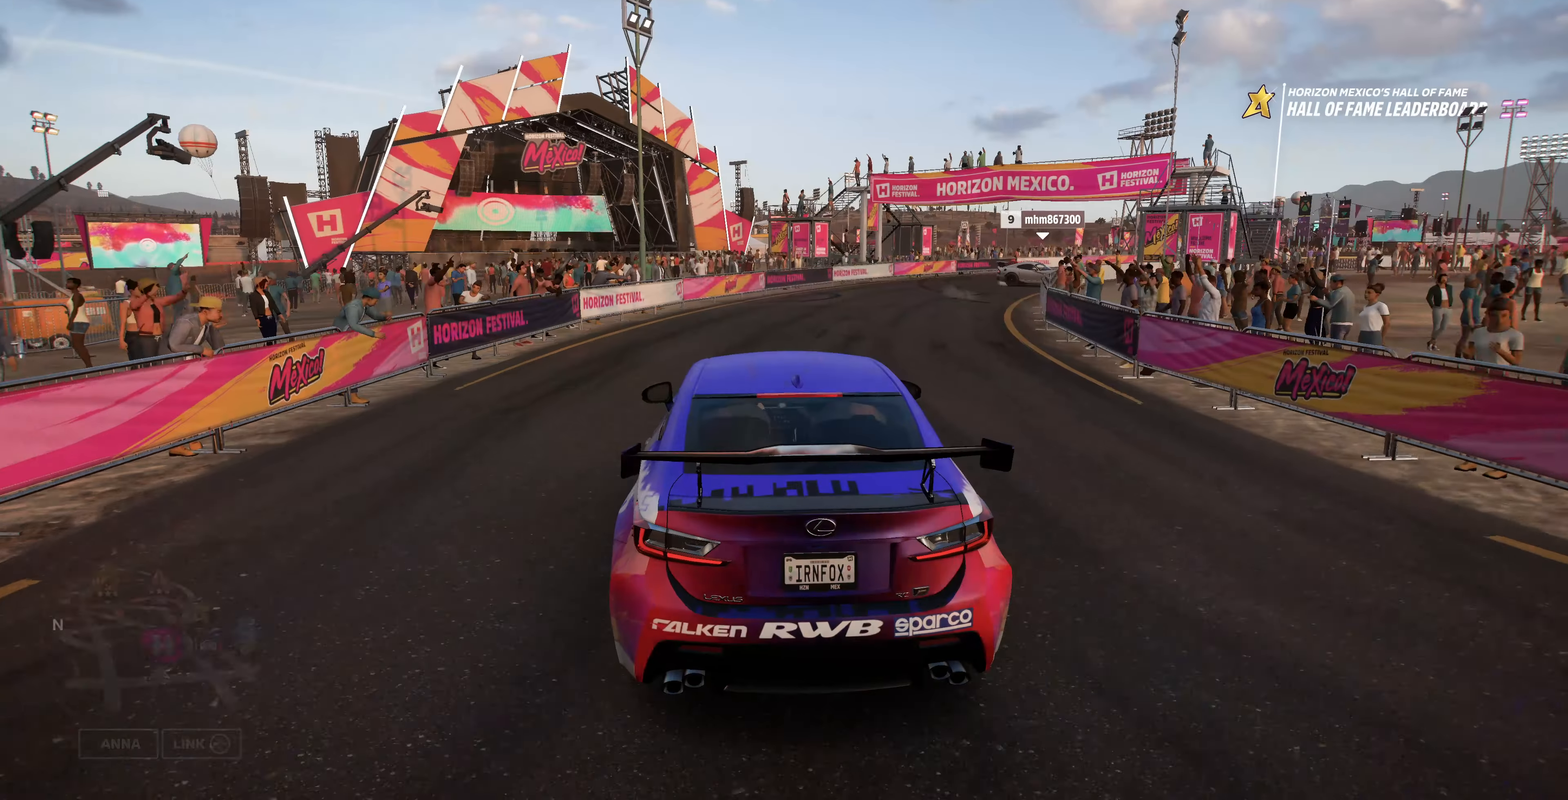
{"buttons": ["R2"], "left_stick": "up", "right_stick": "up-right", "events": [[100, "left_stick", "up-right"], [133, "right_stick", "up-right"], [300, "R2", "down"], [500, "left_stick", "up"]]}
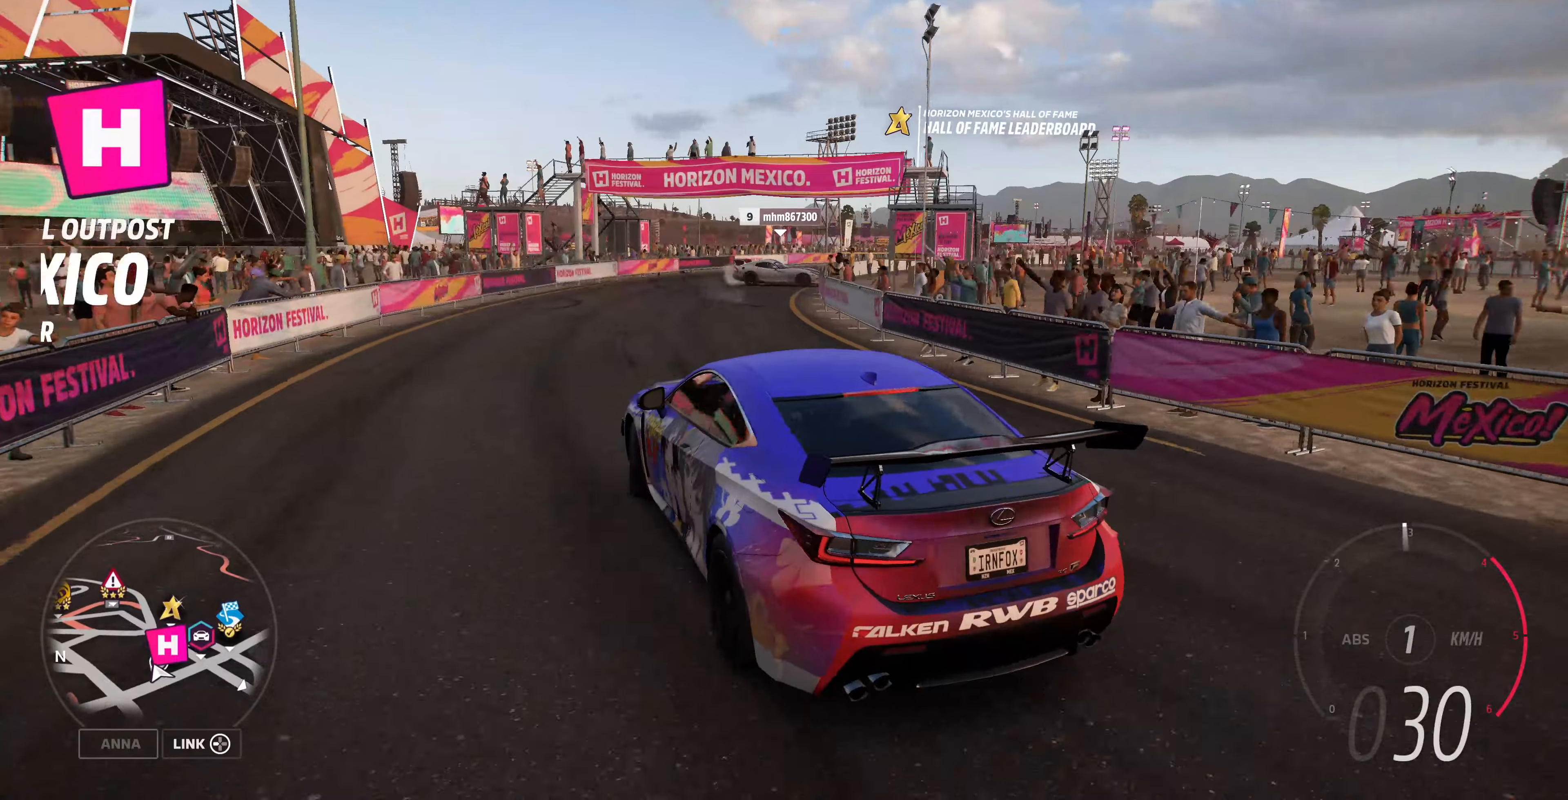
{"buttons": ["R2"], "left_stick": "up", "right_stick": "up-right", "events": []}
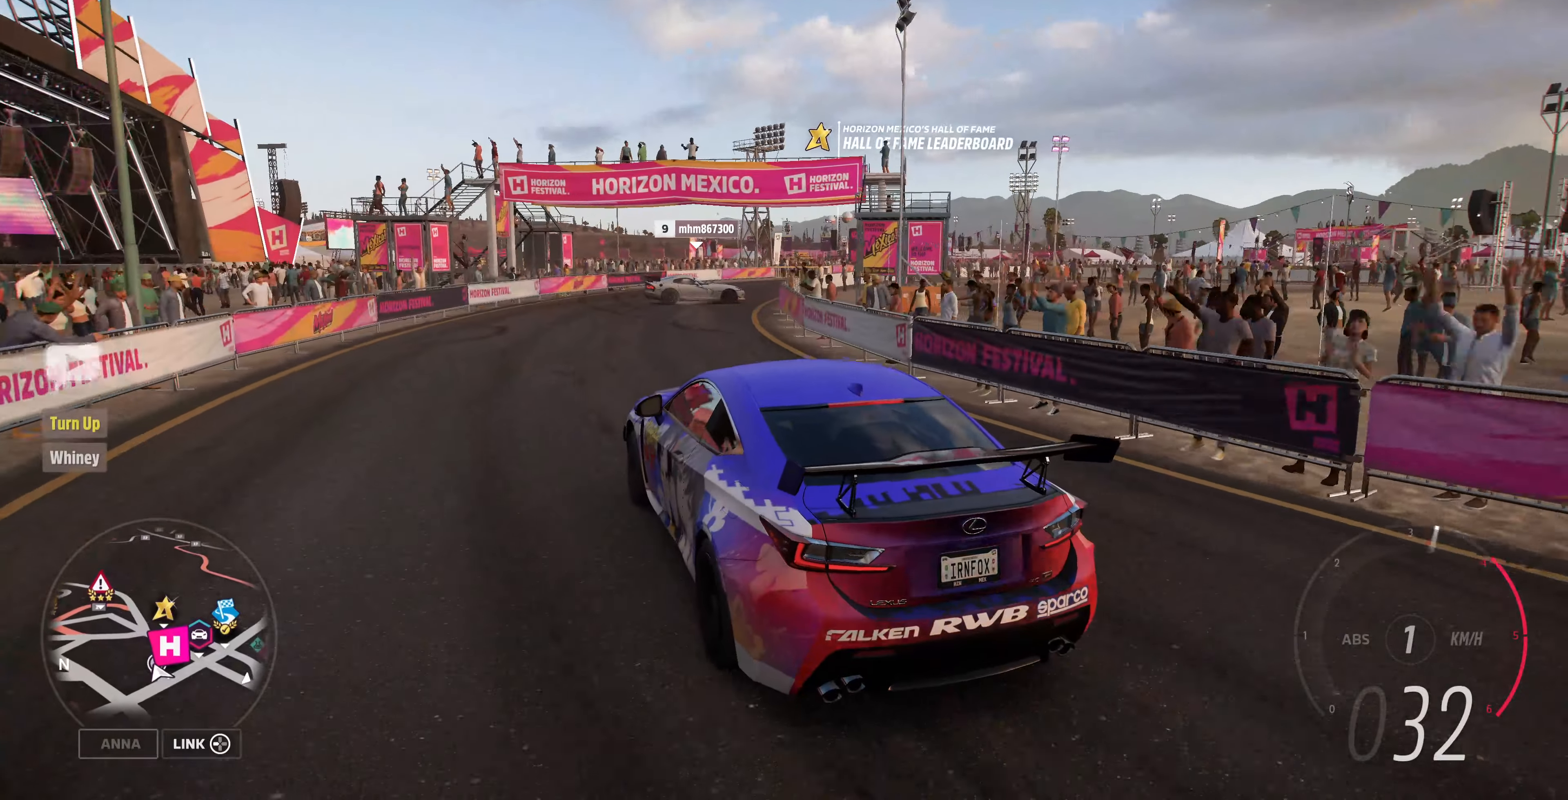
{"buttons": [], "left_stick": "up", "right_stick": "up-right", "events": [[66, "R2", "up"], [200, "R2", "down"], [500, "R2", "up"]]}
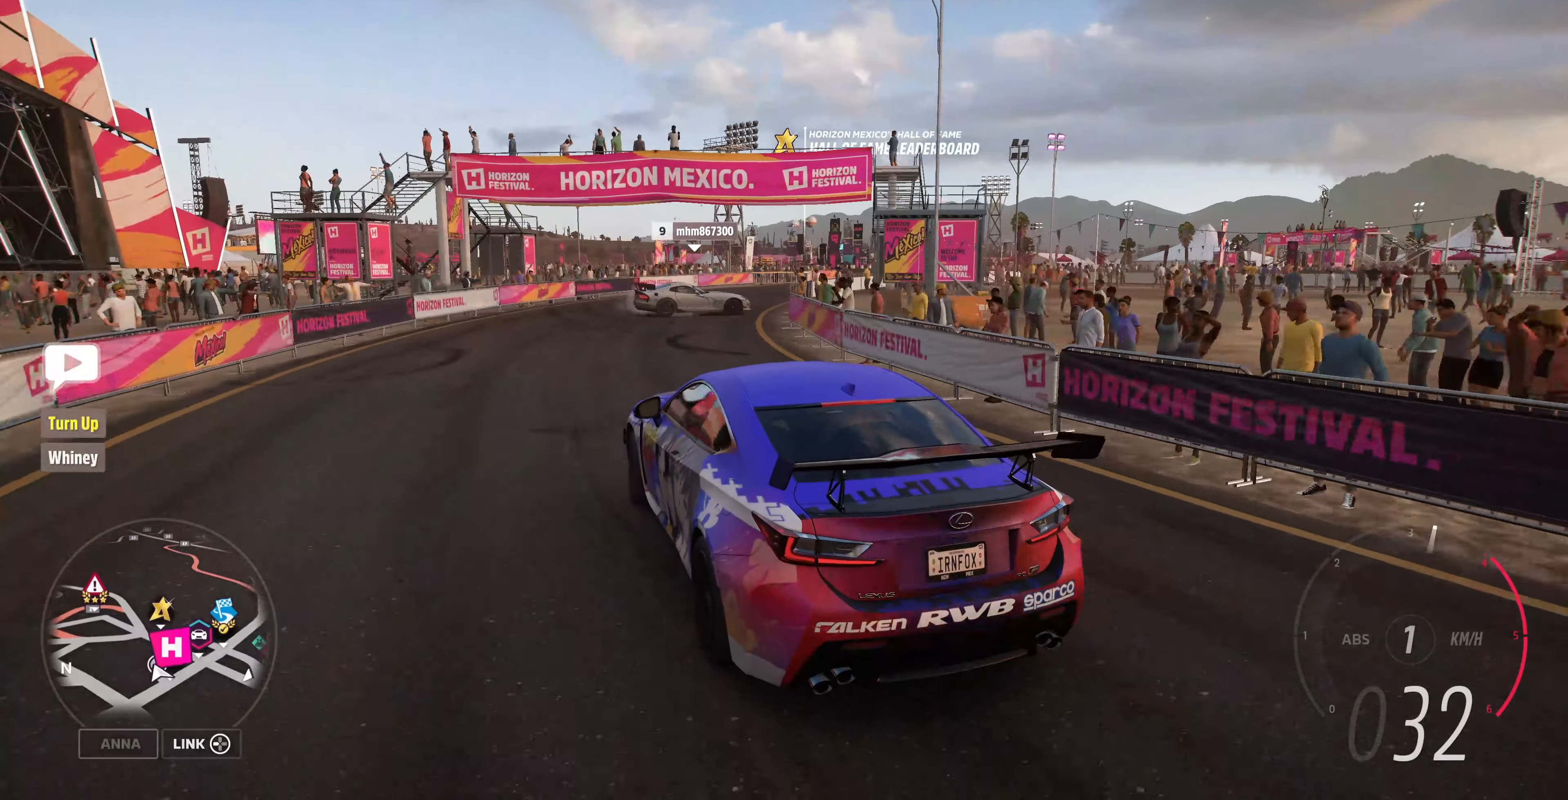
{"buttons": ["R2"], "left_stick": "up", "right_stick": "up-right", "events": [[366, "R2", "down"]]}
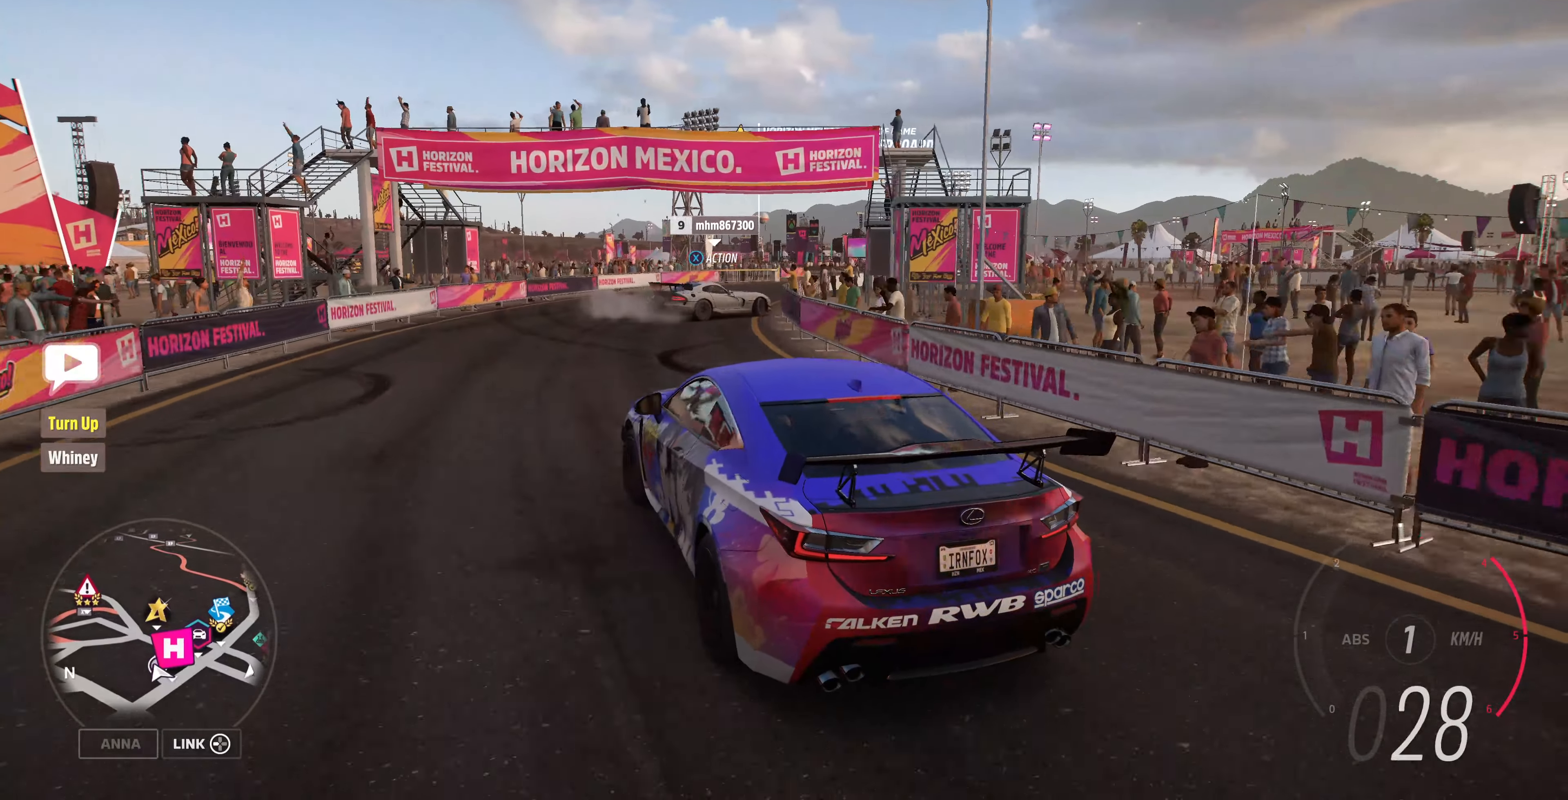
{"buttons": [], "left_stick": "up", "right_stick": "up", "events": [[100, "right_stick", "up"], [433, "R2", "up"]]}
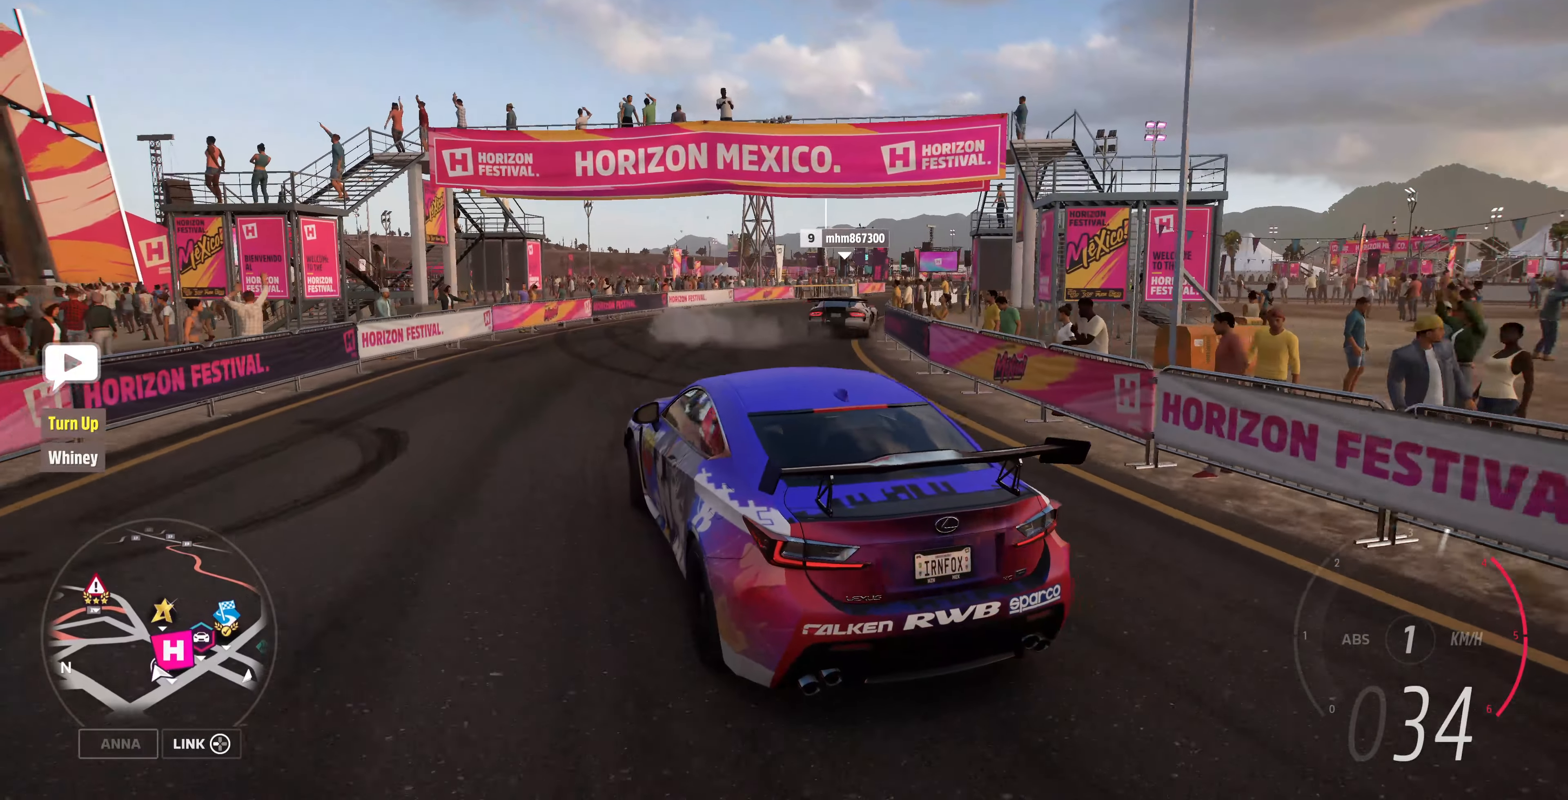
{"buttons": ["R2"], "left_stick": "up", "right_stick": "up", "events": [[200, "R2", "down"]]}
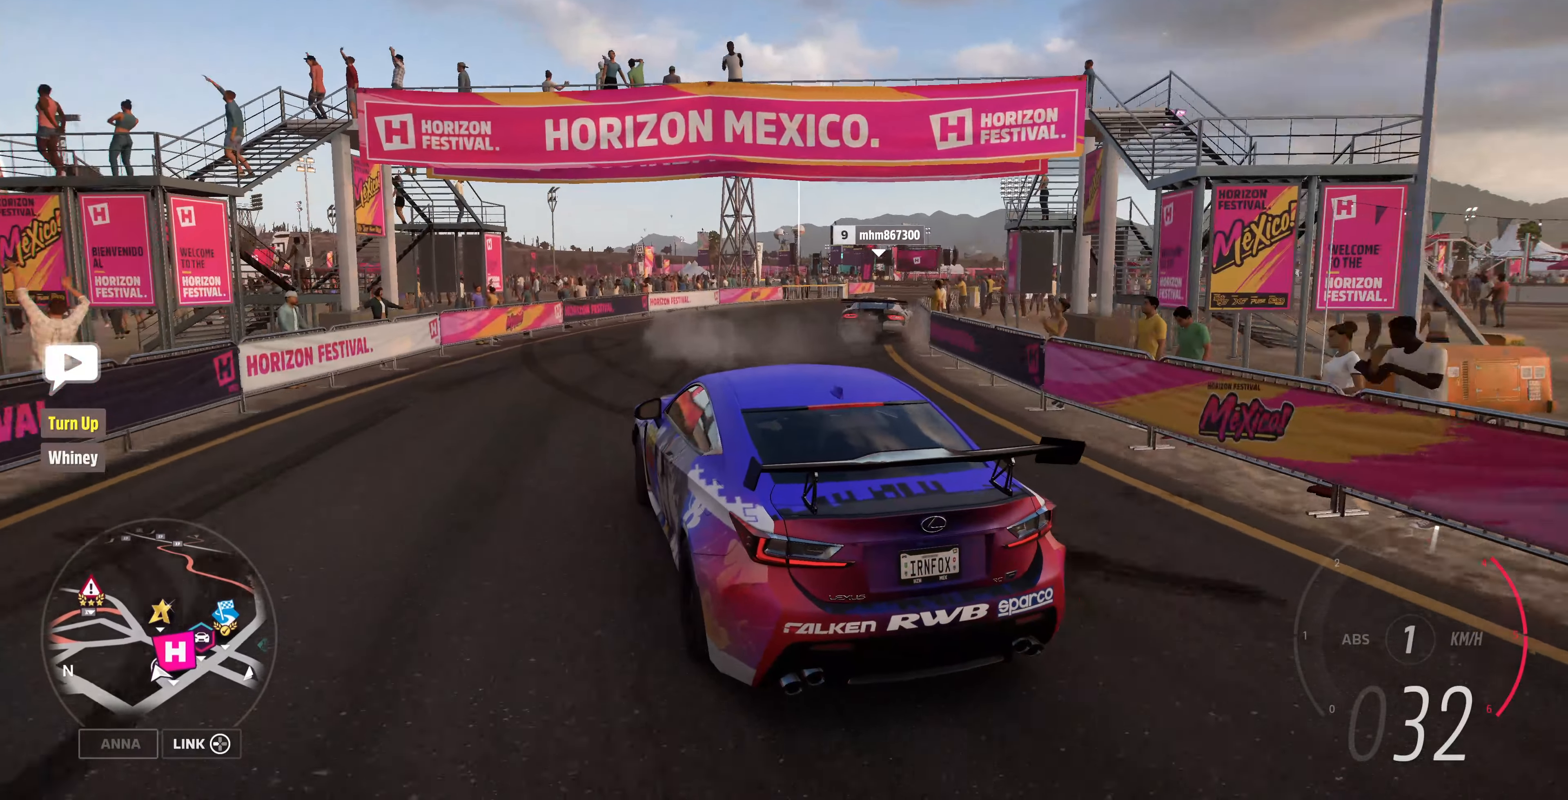
{"buttons": ["R2"], "left_stick": "up", "right_stick": "up", "events": []}
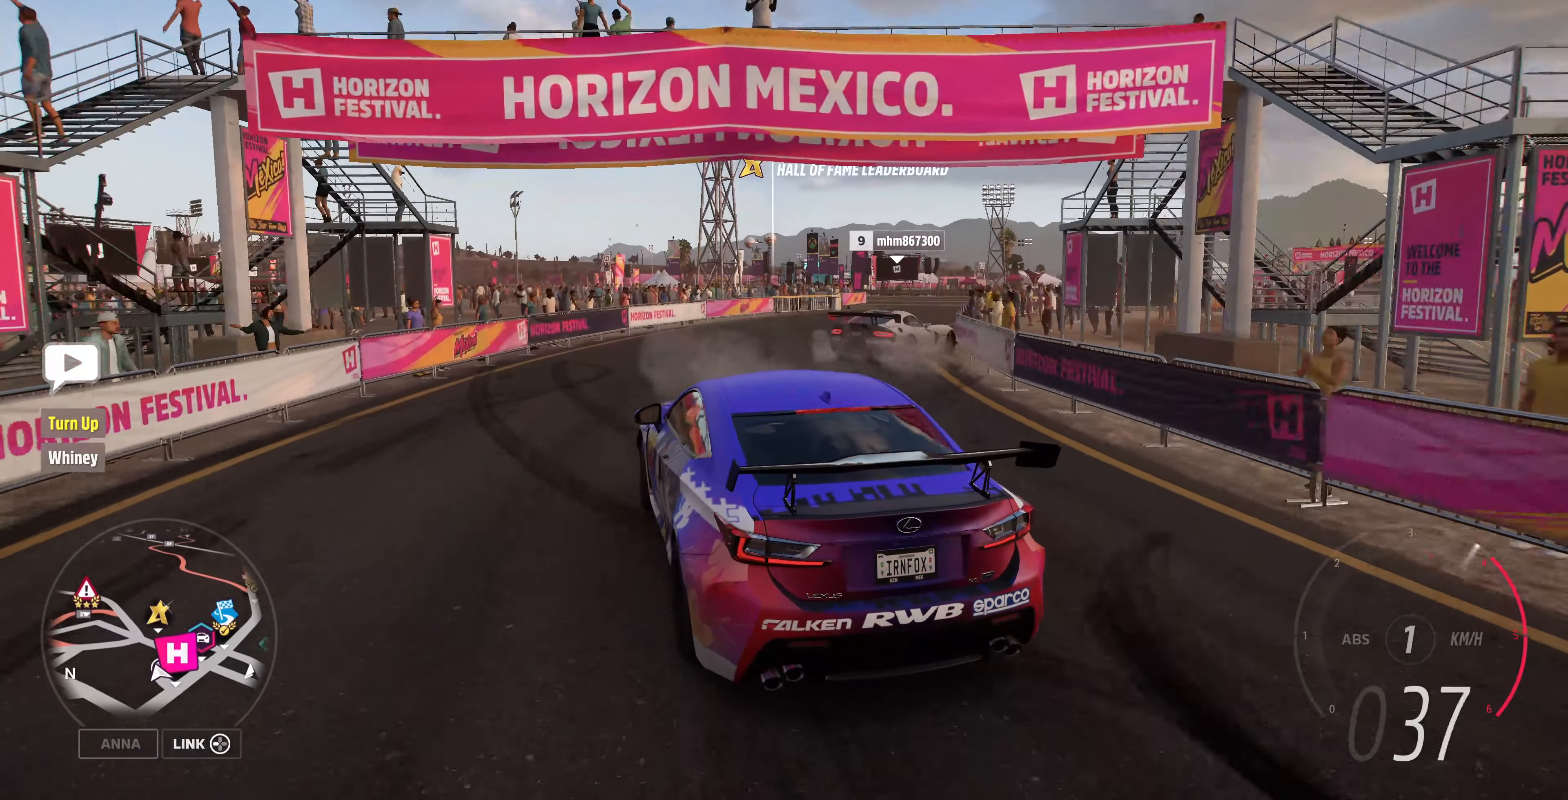
{"buttons": ["R2"], "left_stick": "up", "right_stick": "up", "events": []}
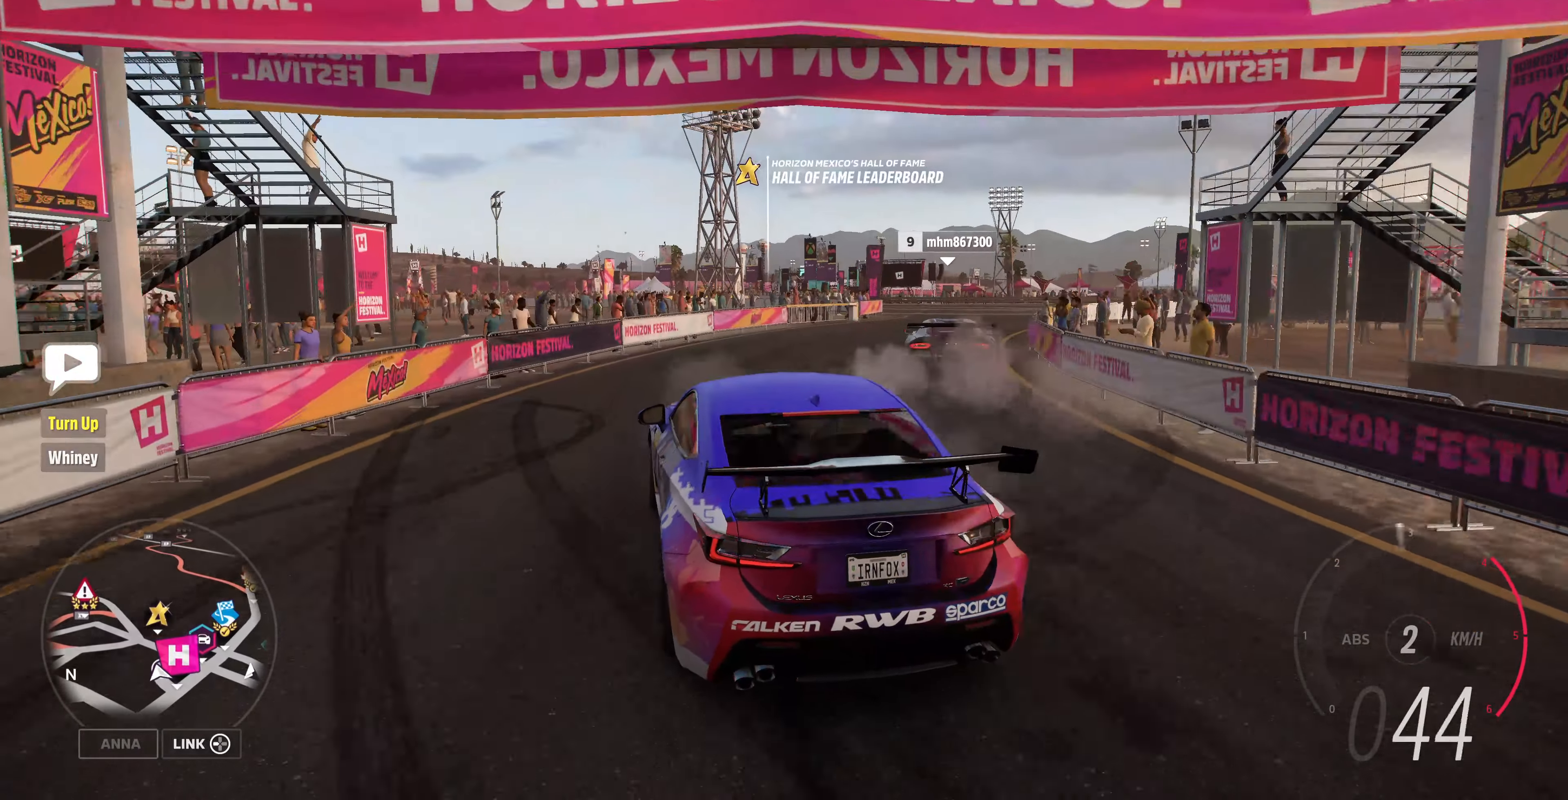
{"buttons": ["R2"], "left_stick": "up", "right_stick": "up", "events": []}
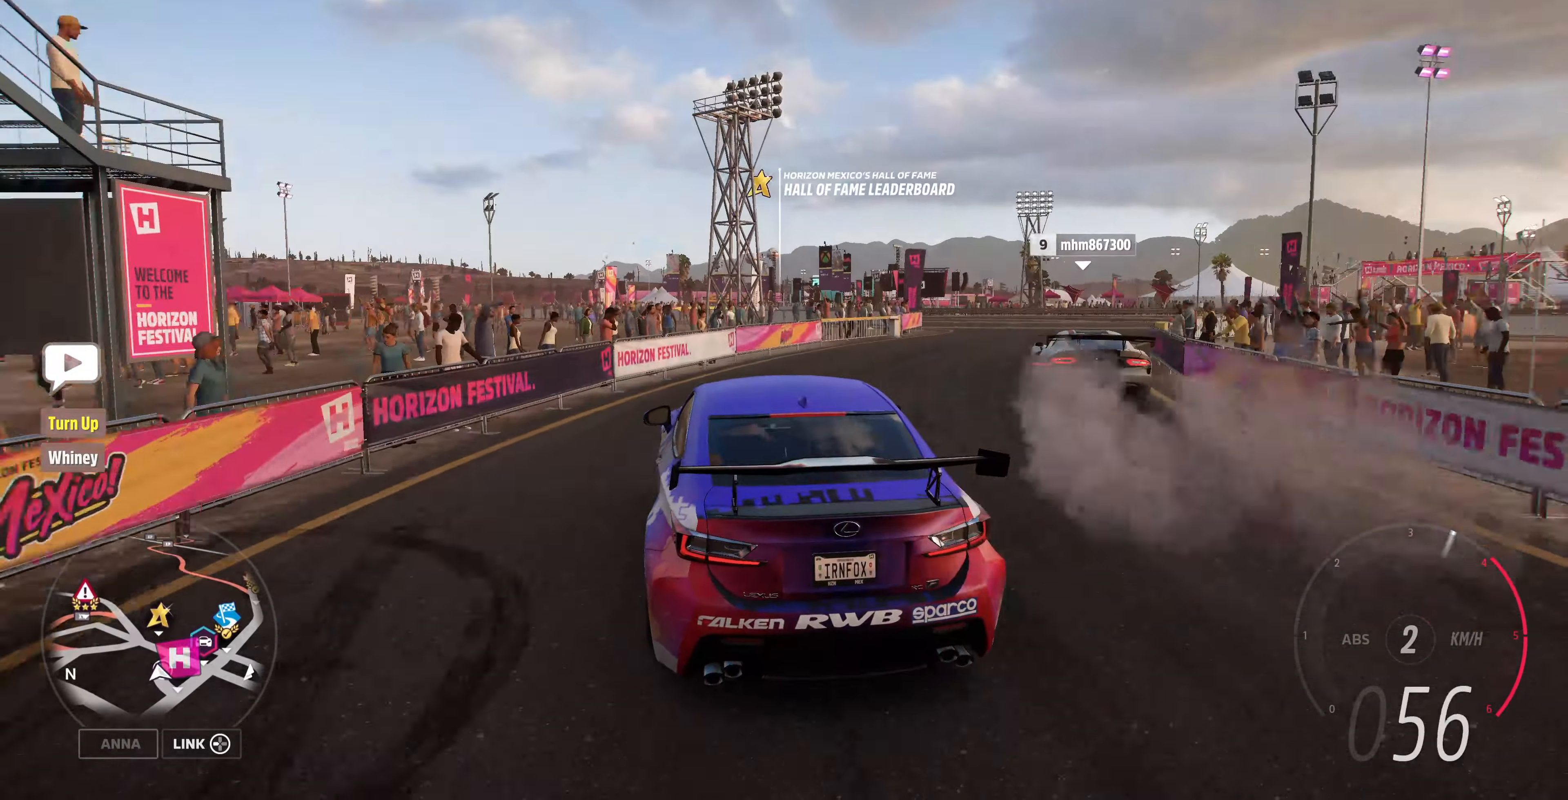
{"buttons": [], "left_stick": "right", "right_stick": "up", "events": [[33, "left_stick", "up-right"], [266, "R2", "up"], [333, "left_stick", "right"]]}
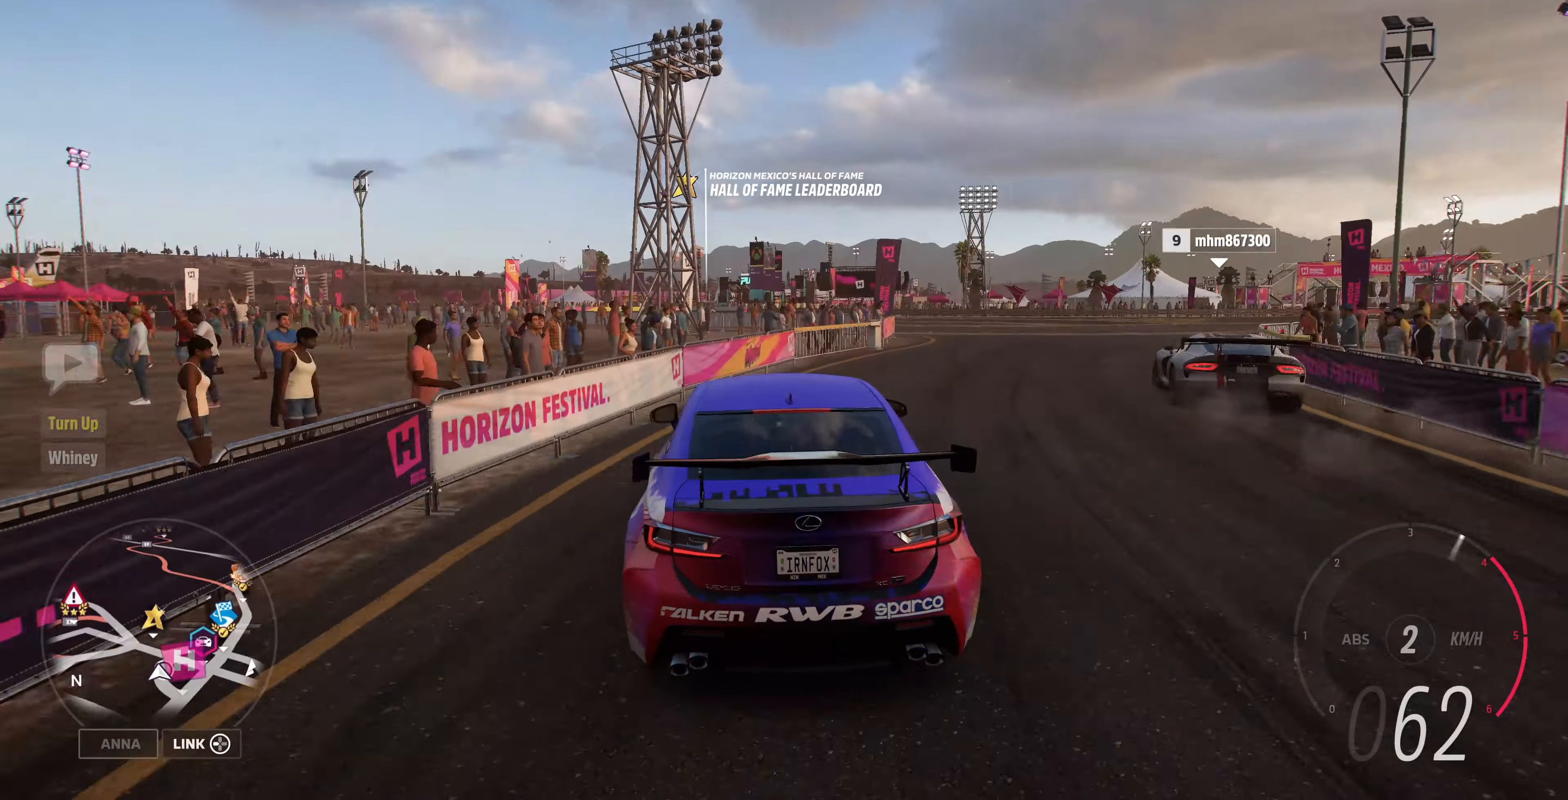
{"buttons": [], "left_stick": "right", "right_stick": "up", "events": []}
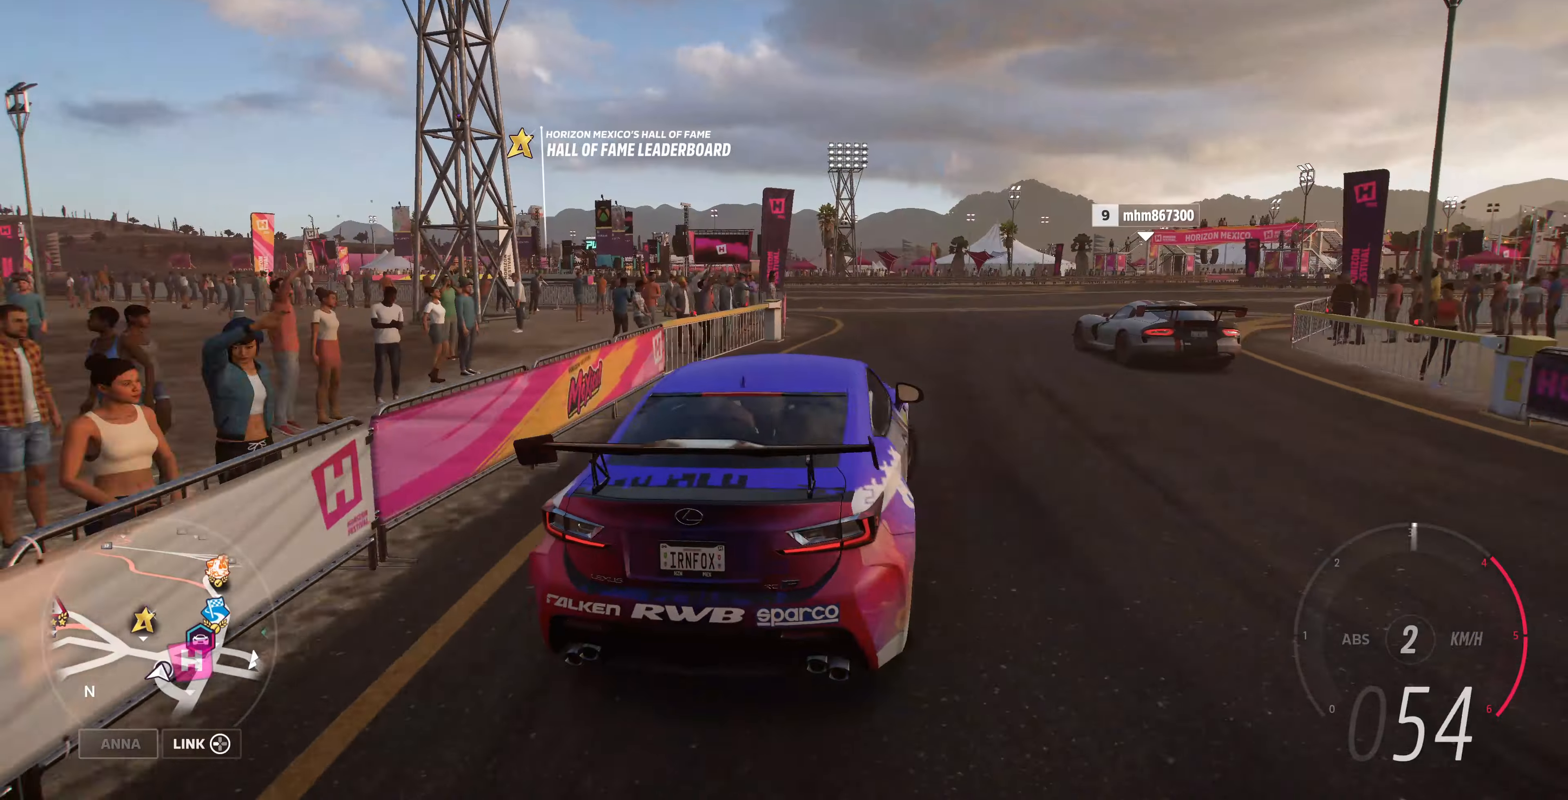
{"buttons": [], "left_stick": "up-left", "right_stick": "up-left", "events": [[267, "left_stick", "up-left"], [300, "right_stick", "up-left"]]}
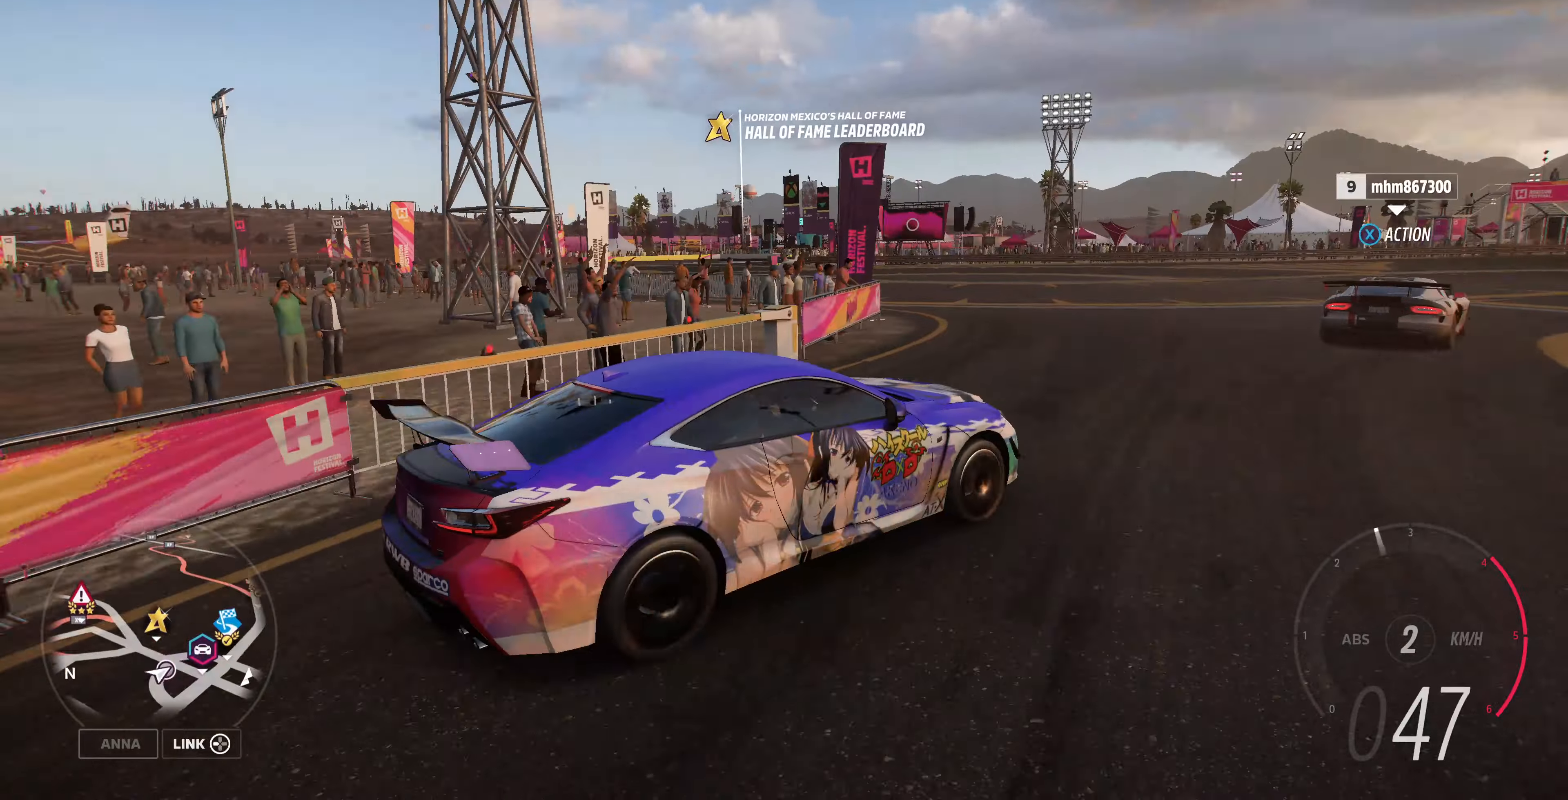
{"buttons": [], "left_stick": "center", "right_stick": "up-left", "events": [[334, "left_stick", "center"]]}
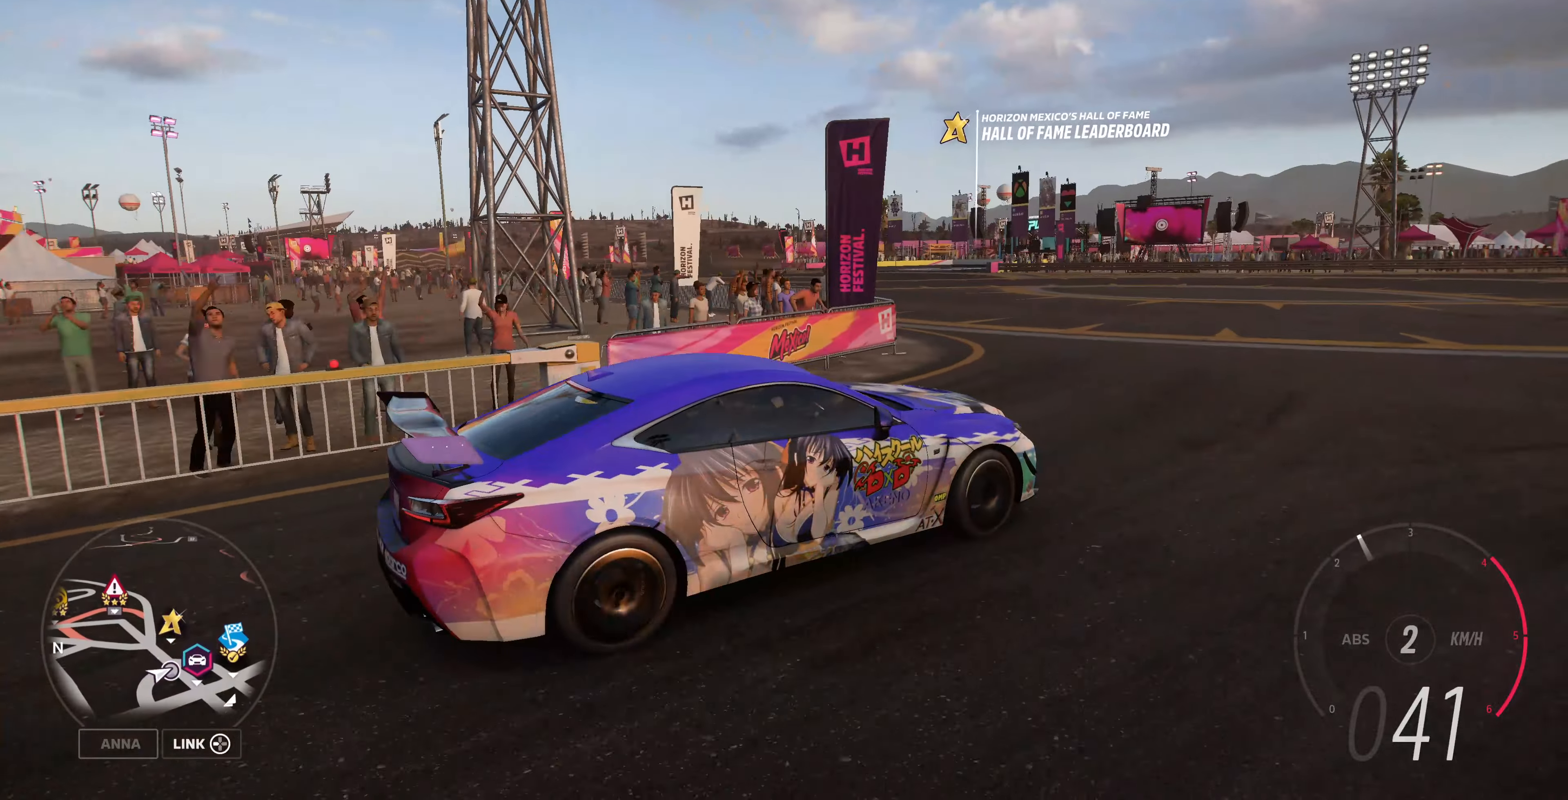
{"buttons": [], "left_stick": "center", "right_stick": "up-left", "events": []}
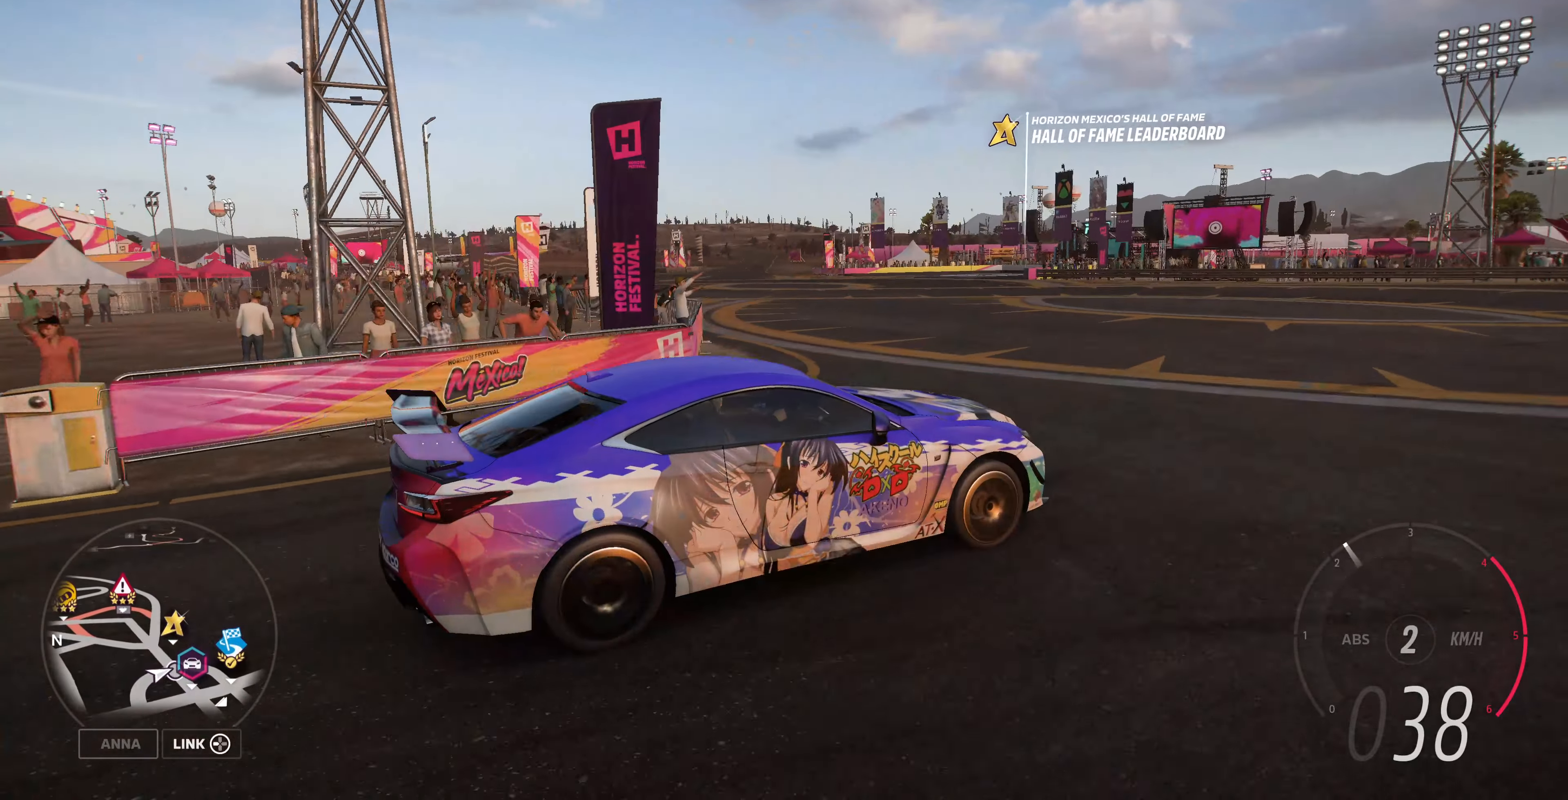
{"buttons": ["L2"], "left_stick": "center", "right_stick": "up-left", "events": [[67, "L2", "down"]]}
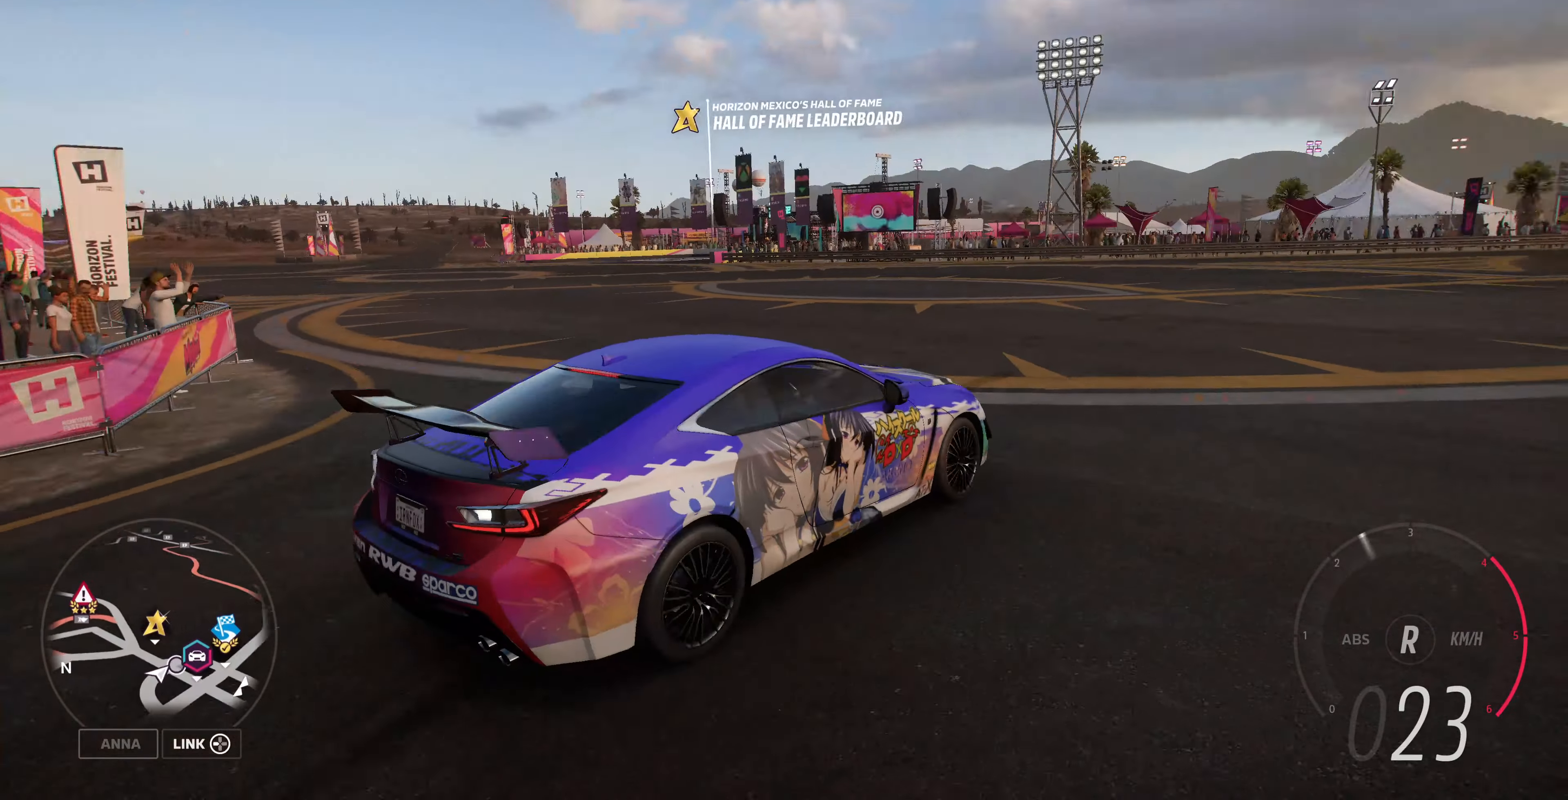
{"buttons": ["L2"], "left_stick": "center", "right_stick": "up-left", "events": []}
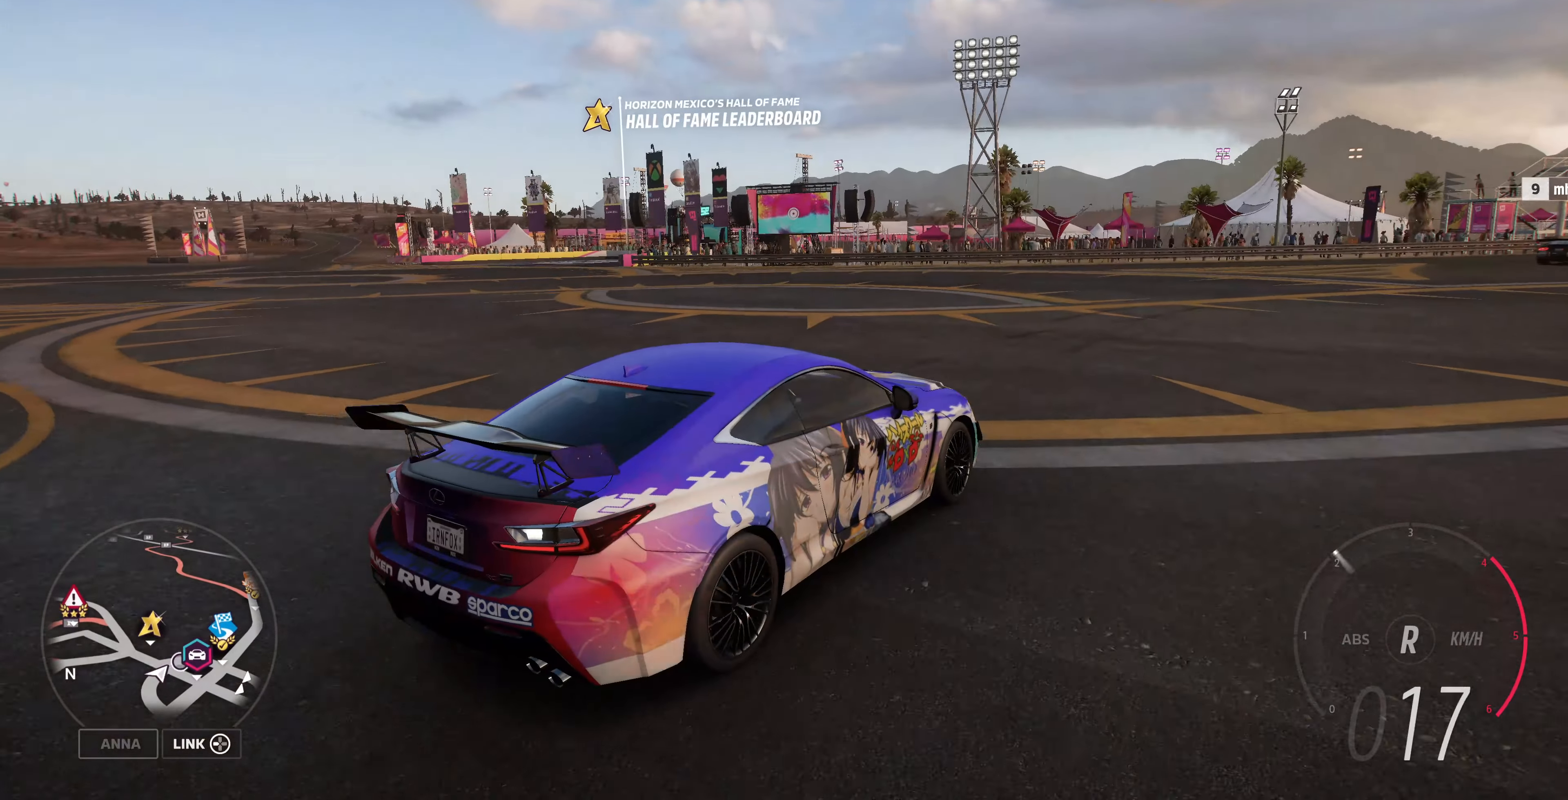
{"buttons": ["L2"], "left_stick": "center", "right_stick": "up-left", "events": []}
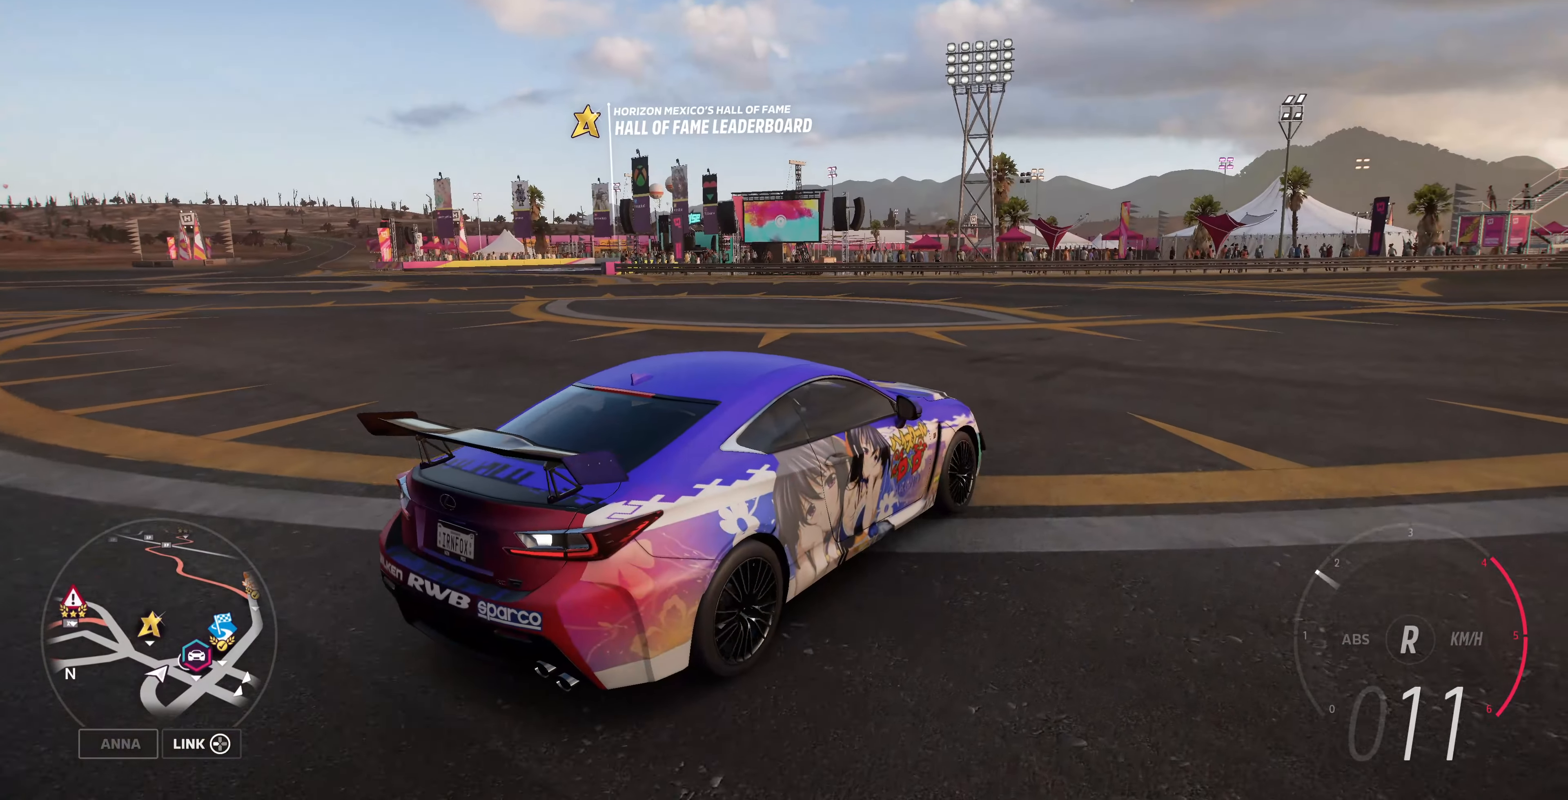
{"buttons": ["L2"], "left_stick": "center", "right_stick": "up-left", "events": []}
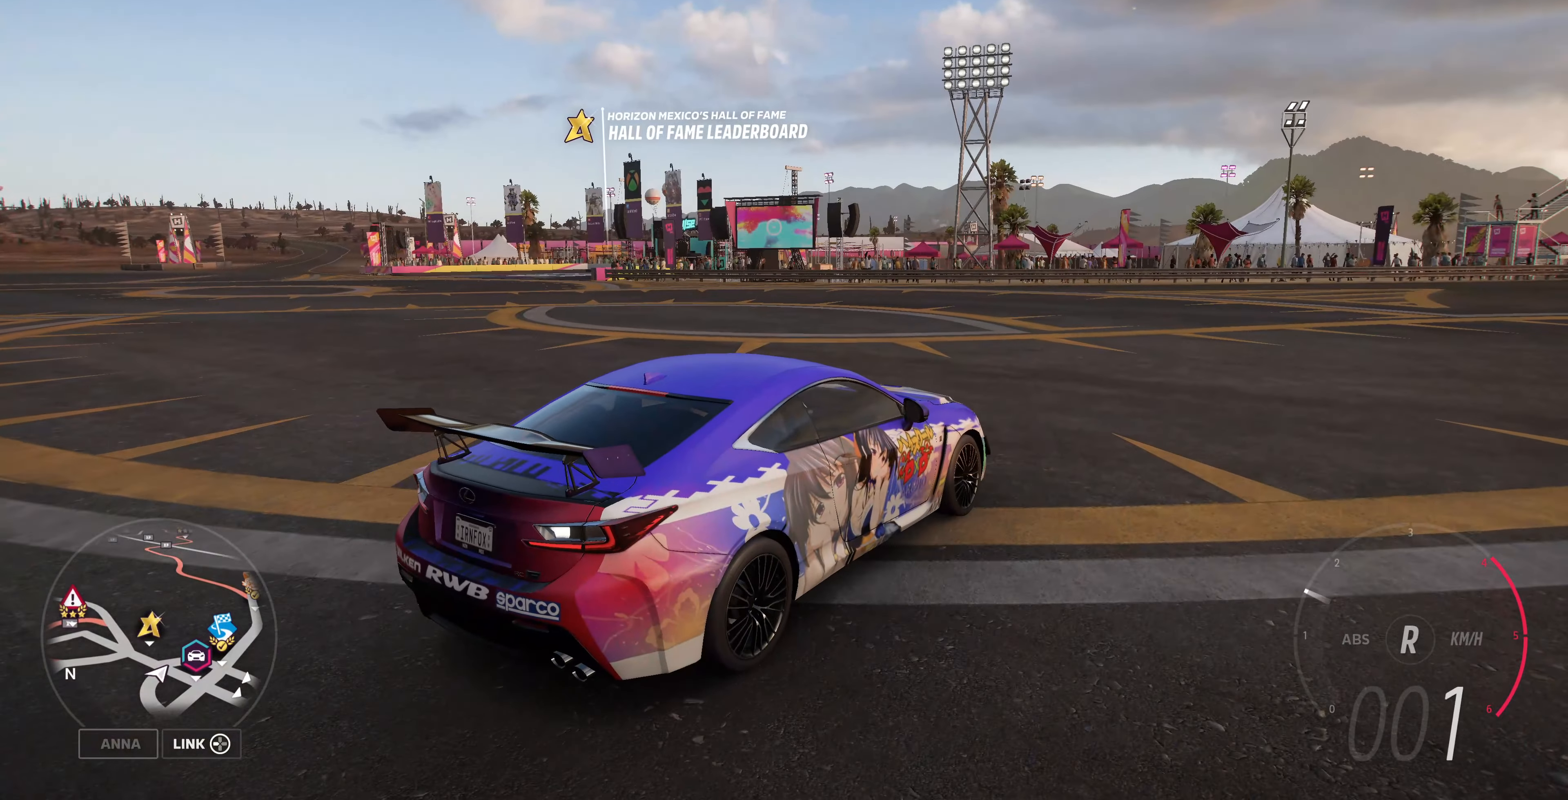
{"buttons": [], "left_stick": "center", "right_stick": "up-left", "events": [[300, "L2", "up"]]}
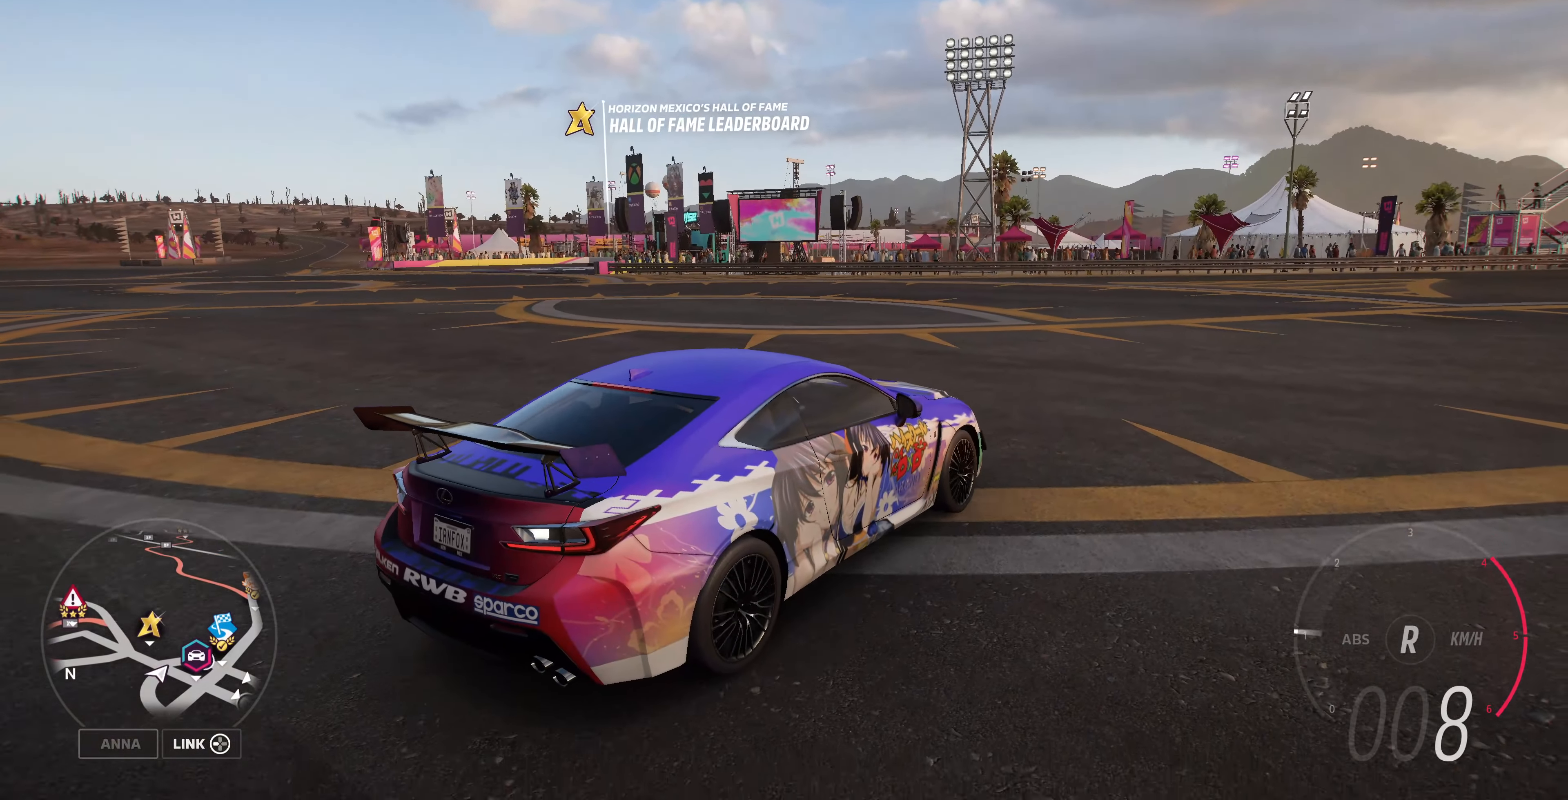
{"buttons": ["R2"], "left_stick": "center", "right_stick": "up-left", "events": [[100, "R2", "down"]]}
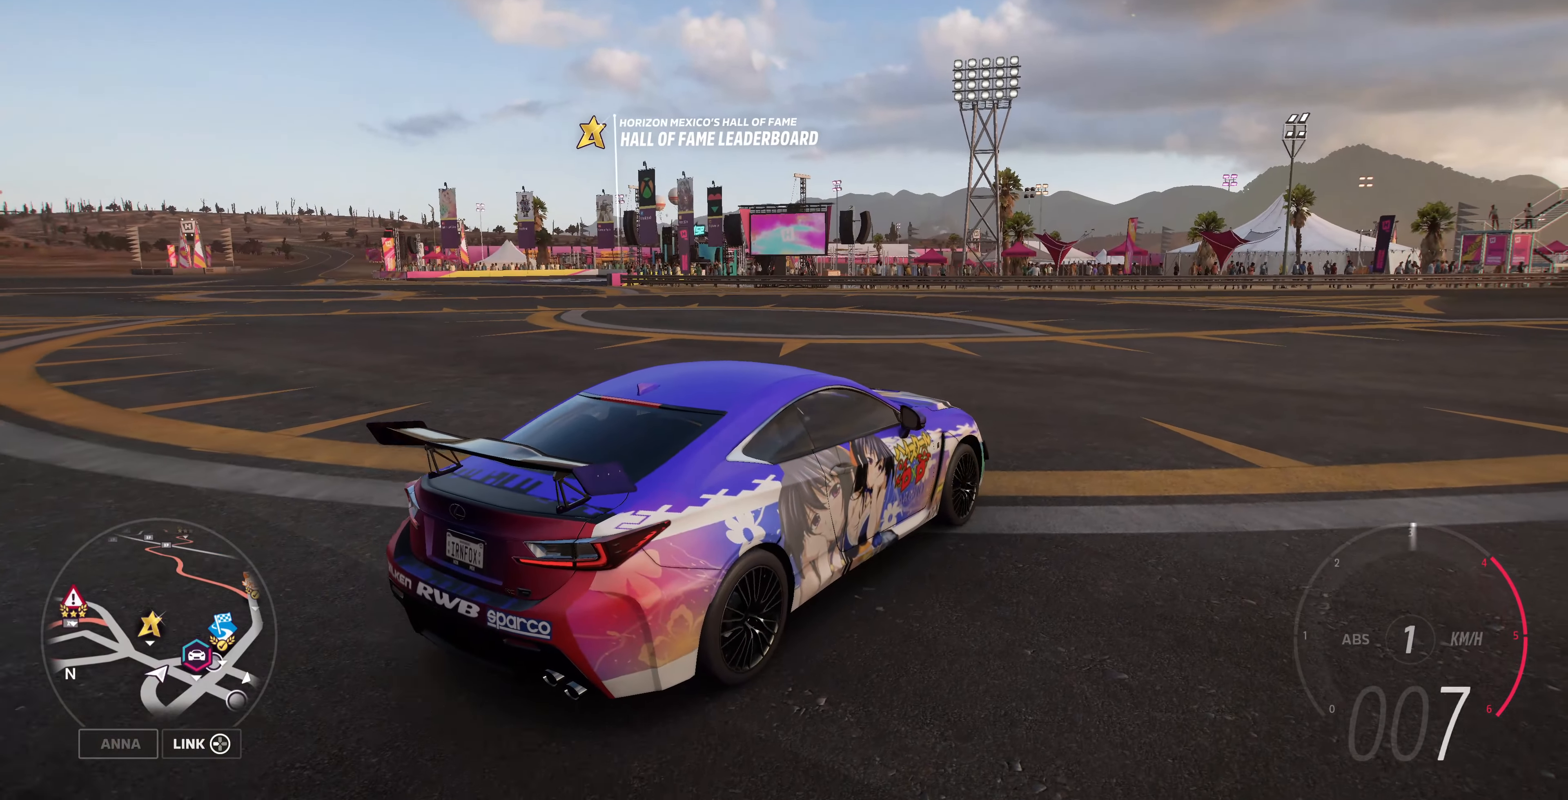
{"buttons": ["R2"], "left_stick": "center", "right_stick": "up-left", "events": []}
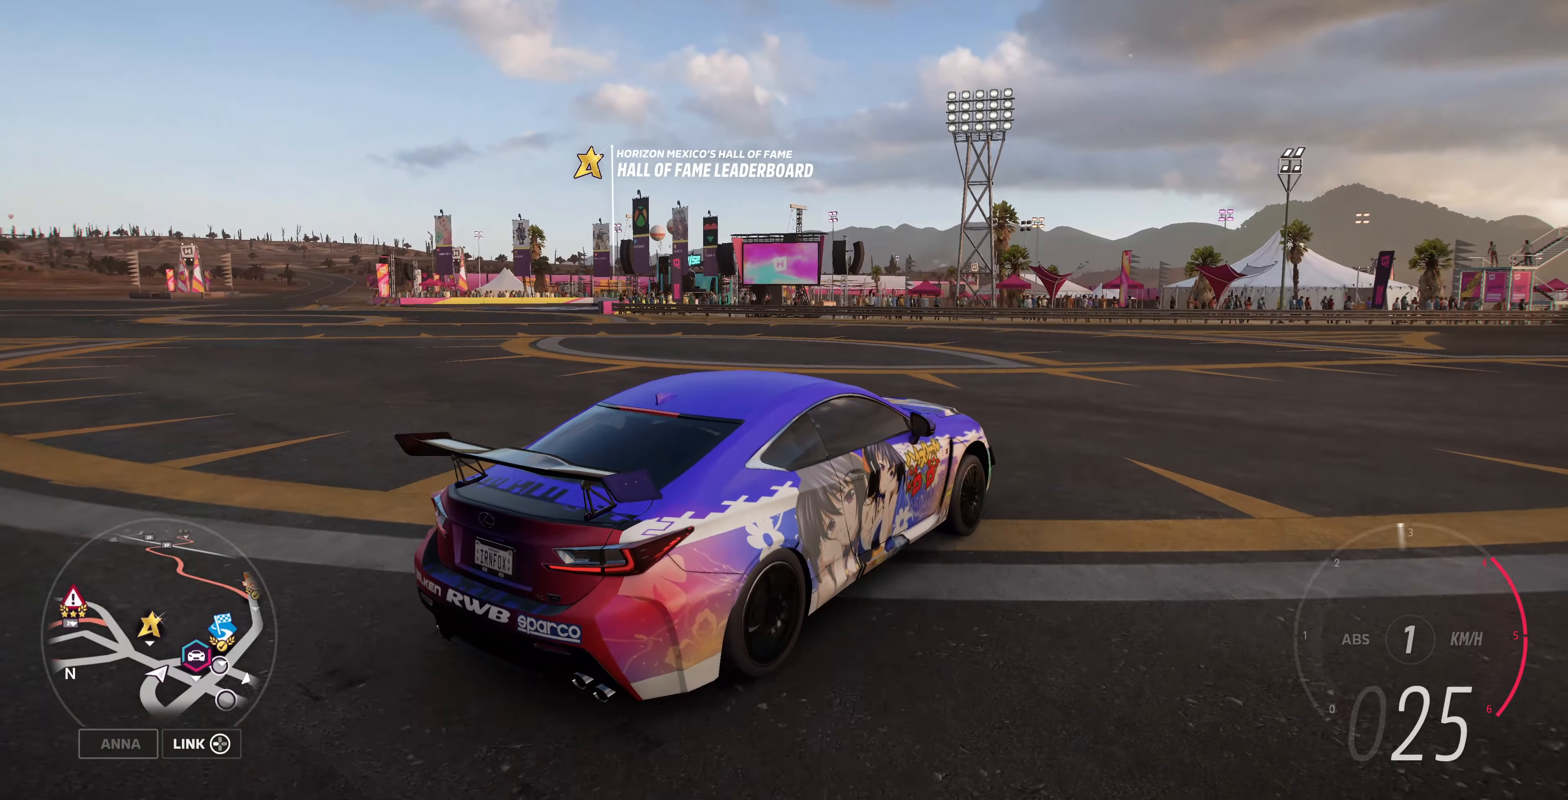
{"buttons": [], "left_stick": "center", "right_stick": "up-left", "events": [[334, "R2", "up"]]}
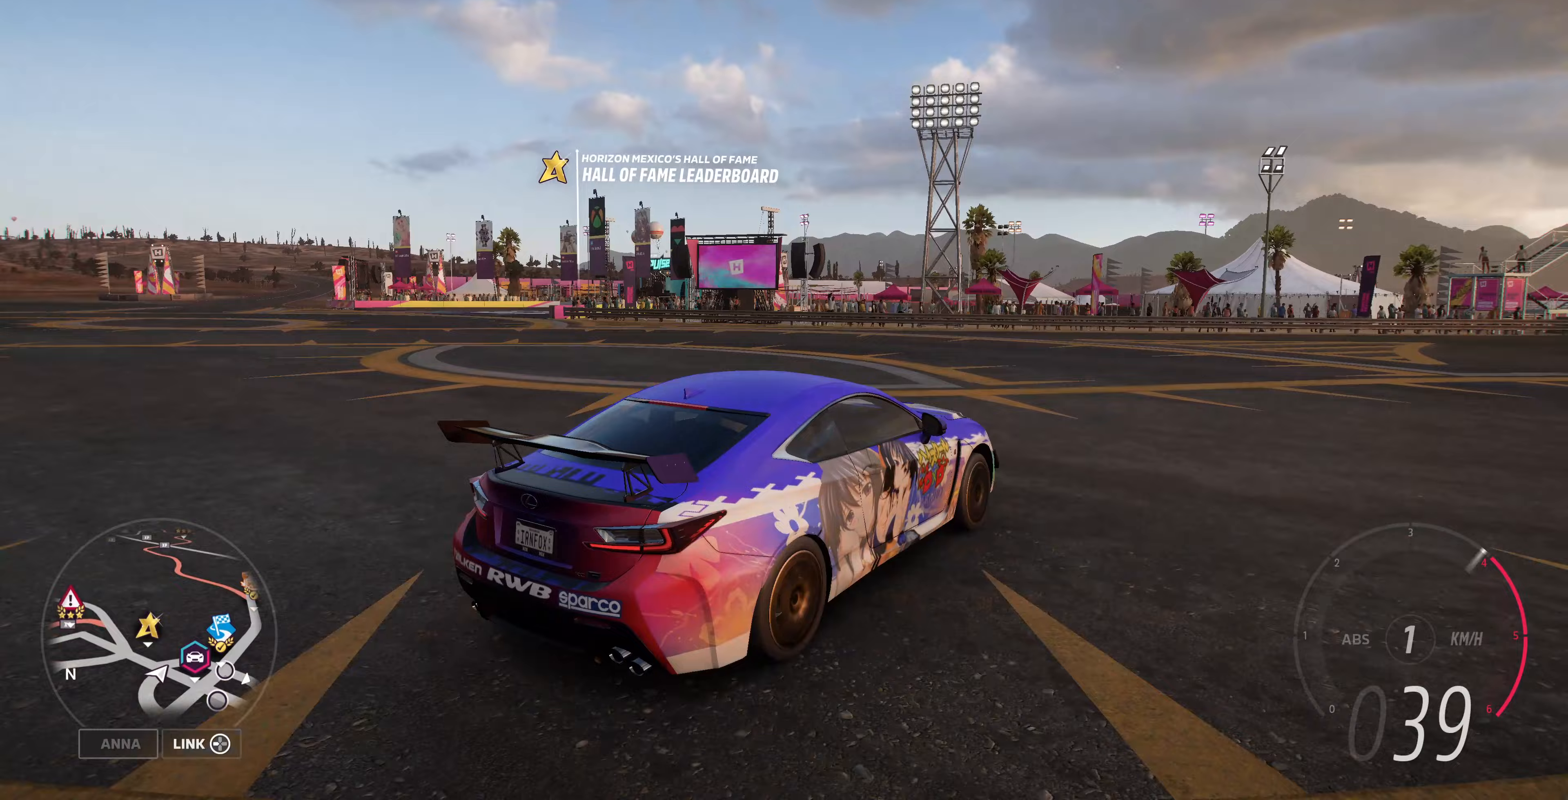
{"buttons": ["L2"], "left_stick": "center", "right_stick": "center", "events": [[33, "L2", "down"], [233, "right_stick", "up"], [500, "right_stick", "center"]]}
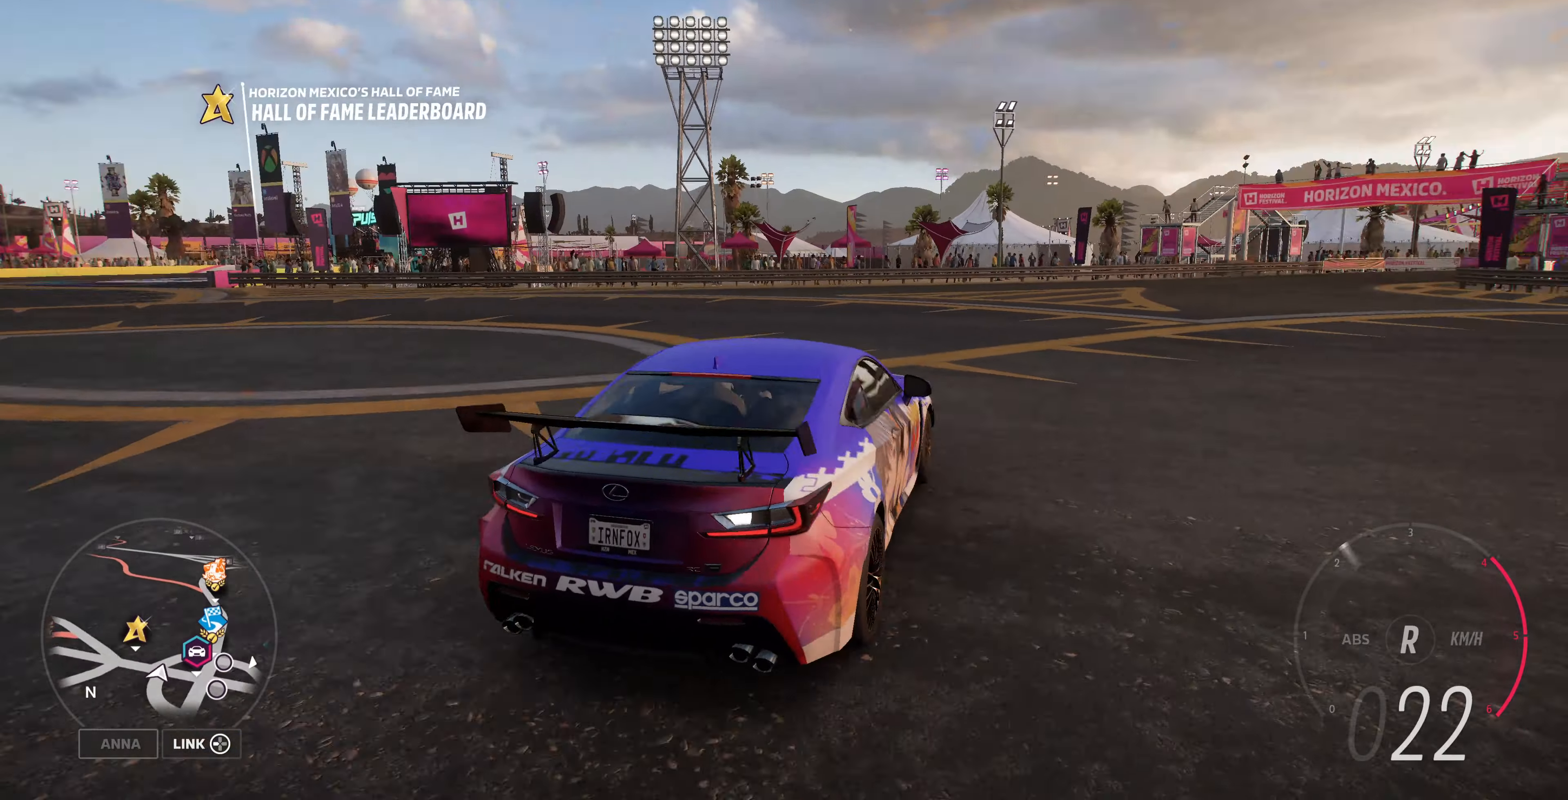
{"buttons": ["CROSS"], "left_stick": "center", "right_stick": "center", "events": [[67, "CROSS", "down"], [67, "L2", "up"]]}
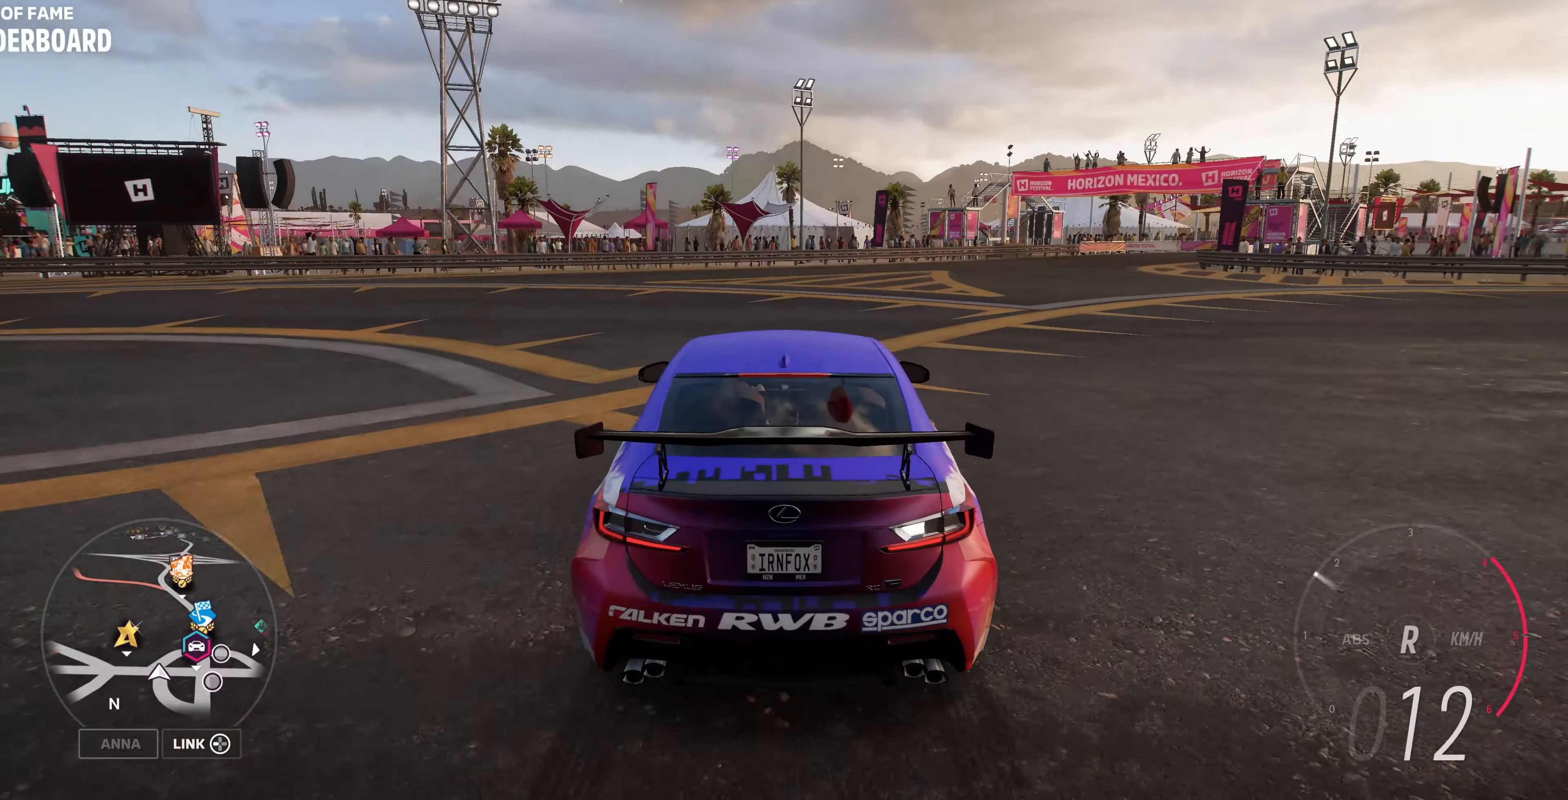
{"buttons": ["CROSS"], "left_stick": "center", "right_stick": "center", "events": []}
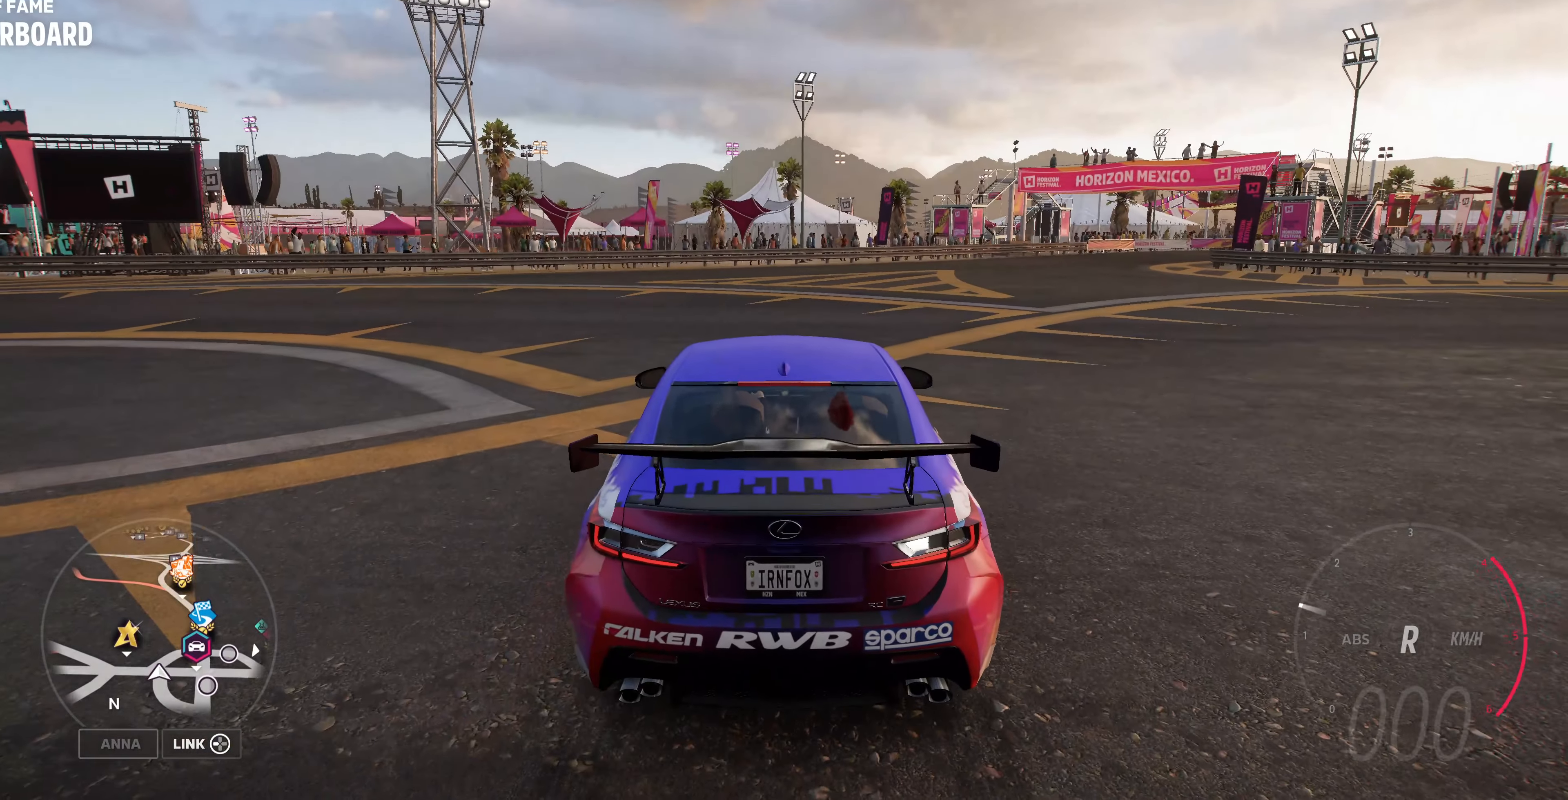
{"buttons": [], "left_stick": "center", "right_stick": "center", "events": [[67, "CROSS", "up"]]}
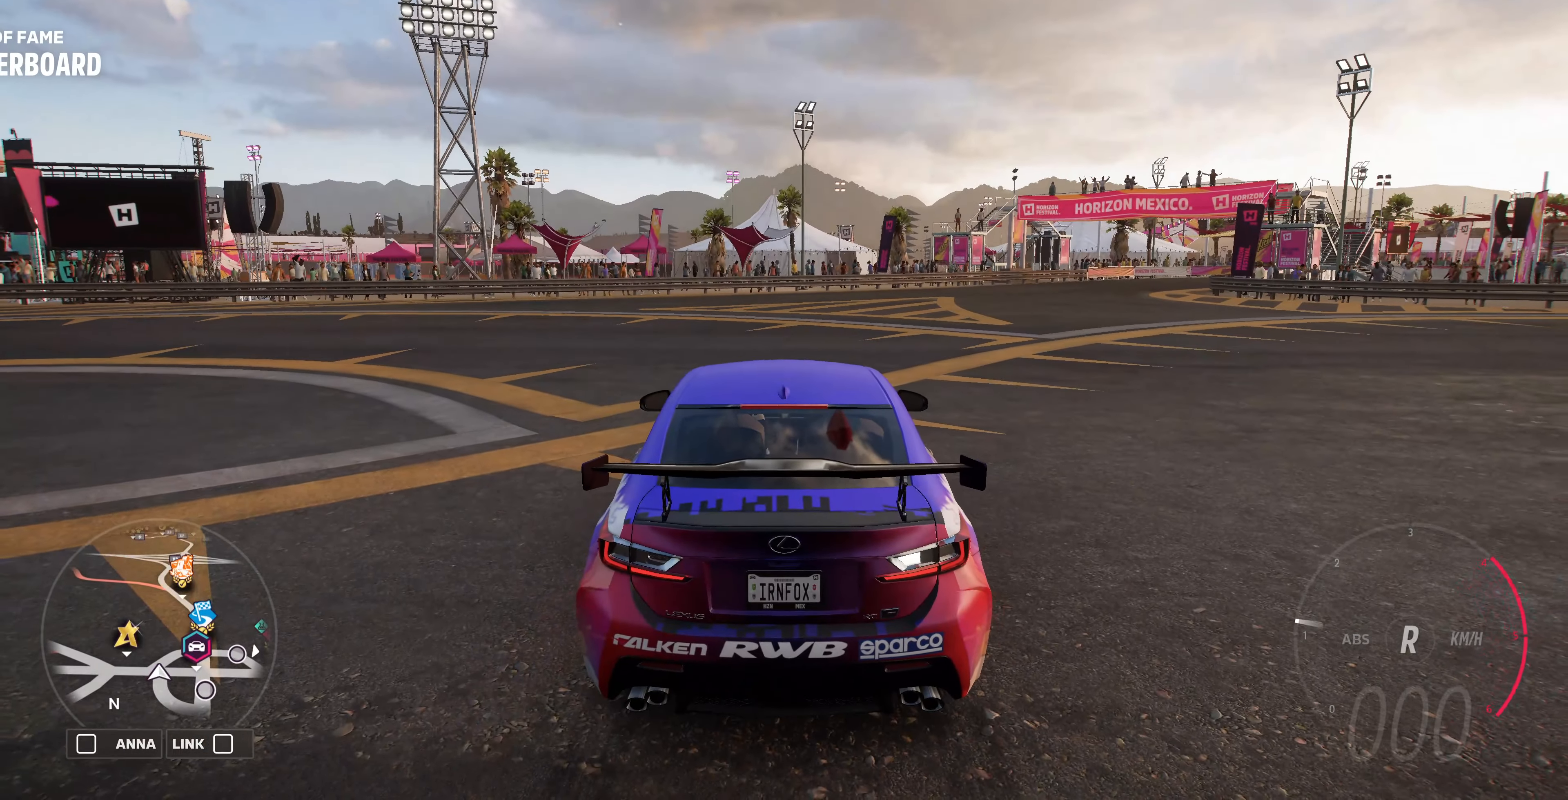
{"buttons": [], "left_stick": "center", "right_stick": "center", "events": []}